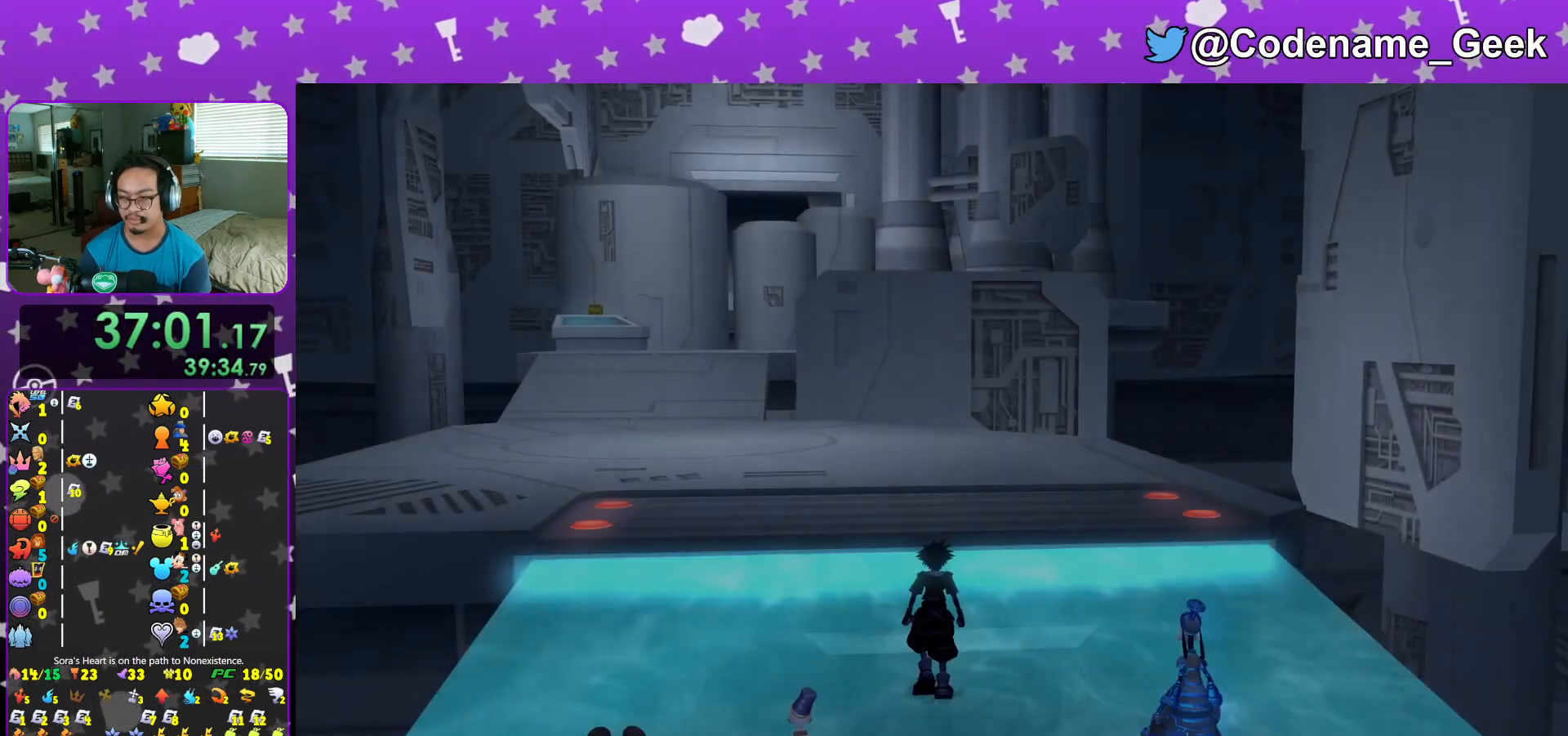
Gameplay with a controller (Nintendo layout); each line is a JSON object with the inputs held at the frame after it. "events" lists button and stick changes between this image and that frame as [ms after this image, input, new state], when the widget could be followed in between. Not read: L3 R3.
{"buttons": ["START"], "left_stick": "center", "right_stick": "center", "events": [[50, "B", "down"], [67, "left_stick", "center"], [134, "B", "up"], [217, "B", "down"], [334, "B", "up"], [467, "START", "down"]]}
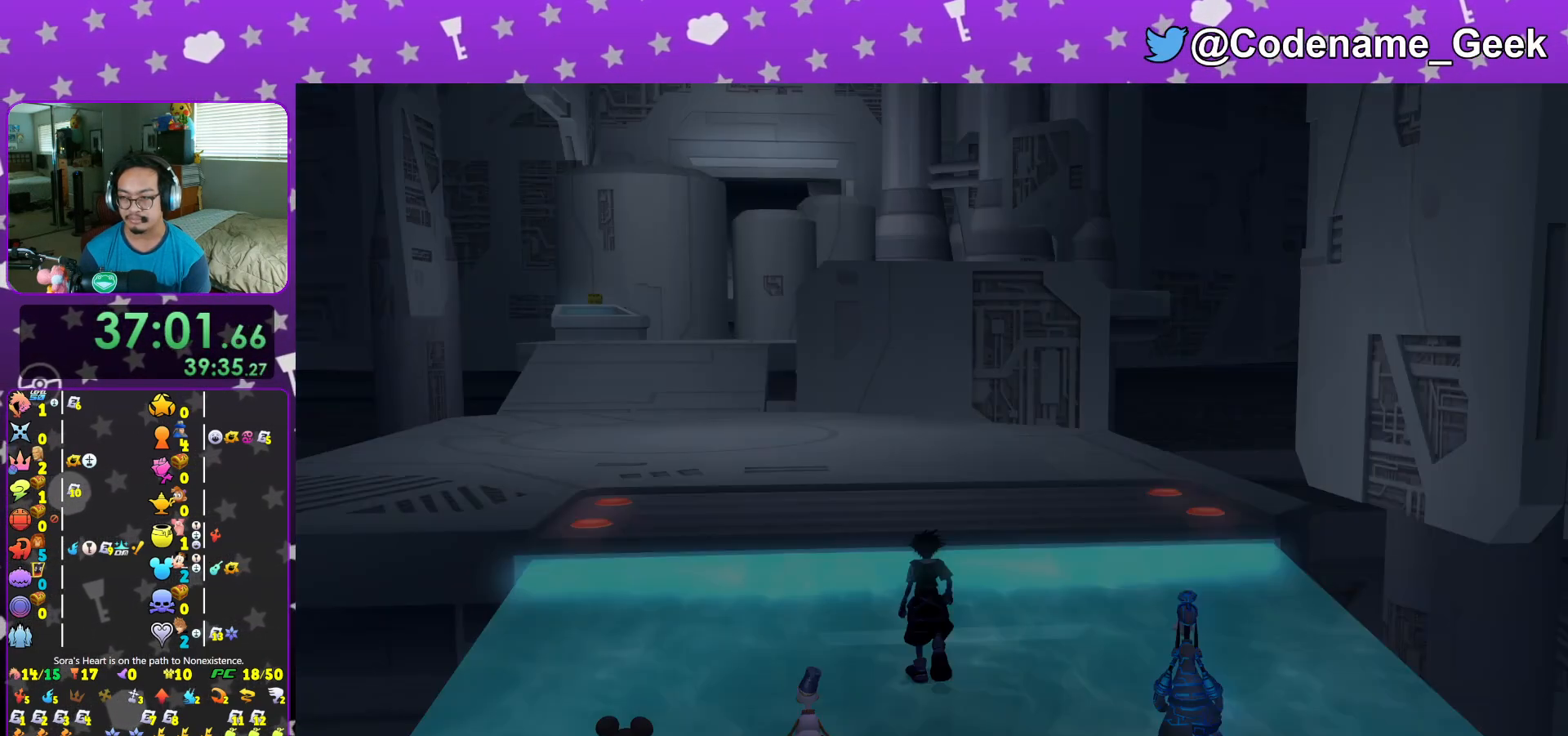
{"buttons": [], "left_stick": "up-left", "right_stick": "center", "events": [[66, "START", "up"], [83, "DPAD_DOWN", "down"], [167, "A", "down"], [250, "DPAD_DOWN", "up"], [300, "A", "up"], [317, "A", "down"], [367, "L1", "down"], [417, "left_stick", "up-left"], [467, "A", "up"], [500, "L1", "up"]]}
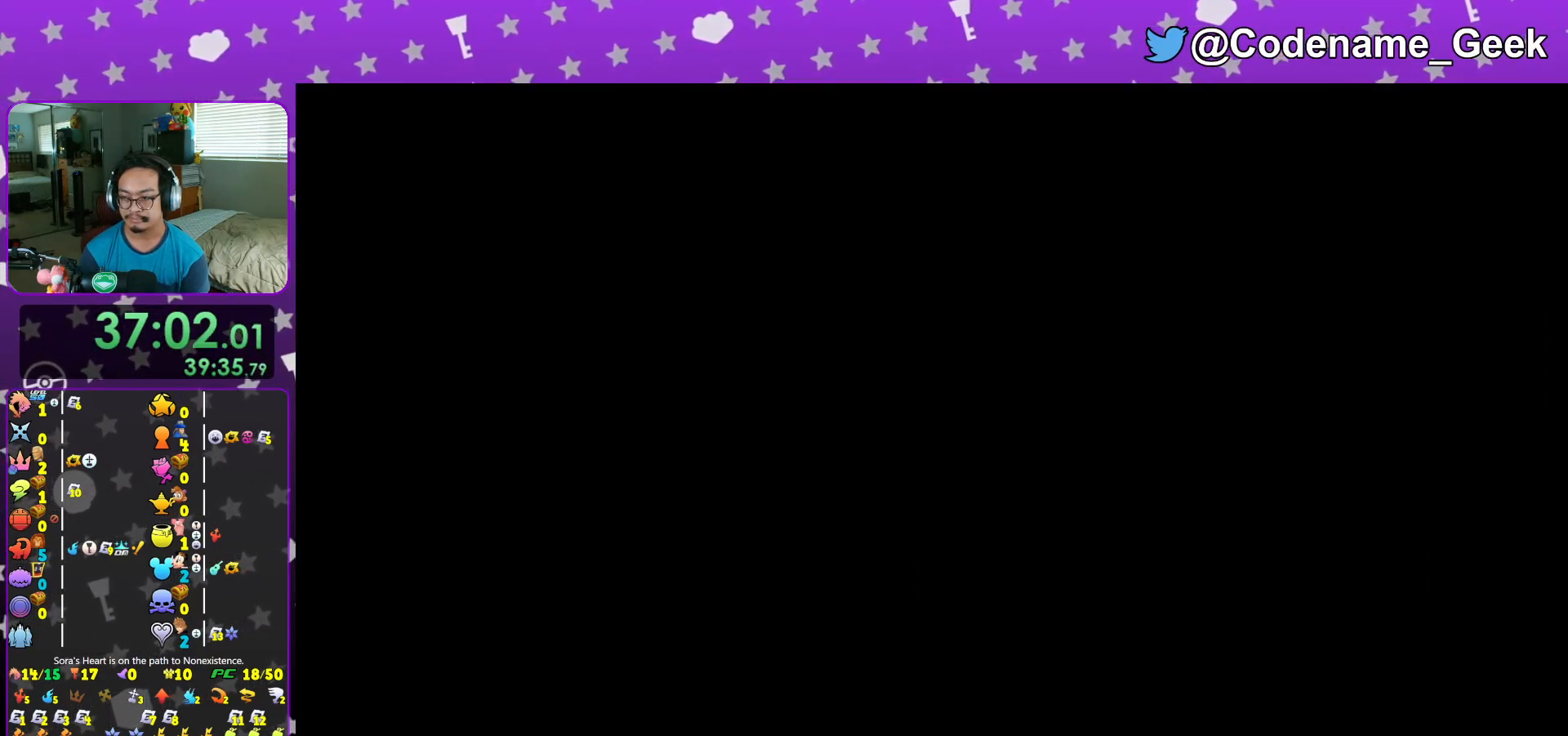
{"buttons": [], "left_stick": "up-left", "right_stick": "center", "events": [[150, "L1", "down"], [234, "L1", "up"], [367, "L1", "down"], [451, "L1", "up"]]}
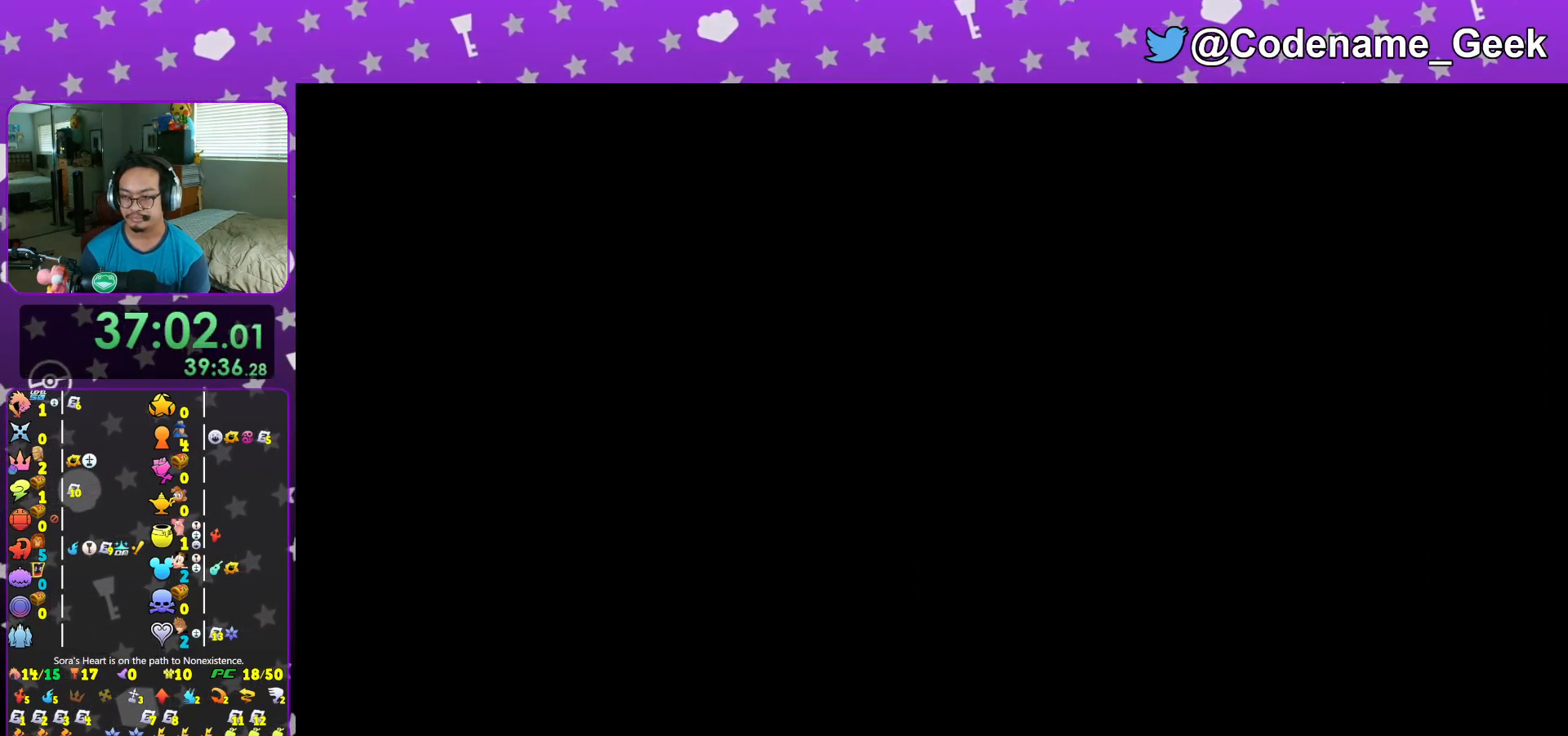
{"buttons": ["B"], "left_stick": "up-left", "right_stick": "center", "events": [[33, "B", "down"], [333, "B", "up"], [400, "B", "down"]]}
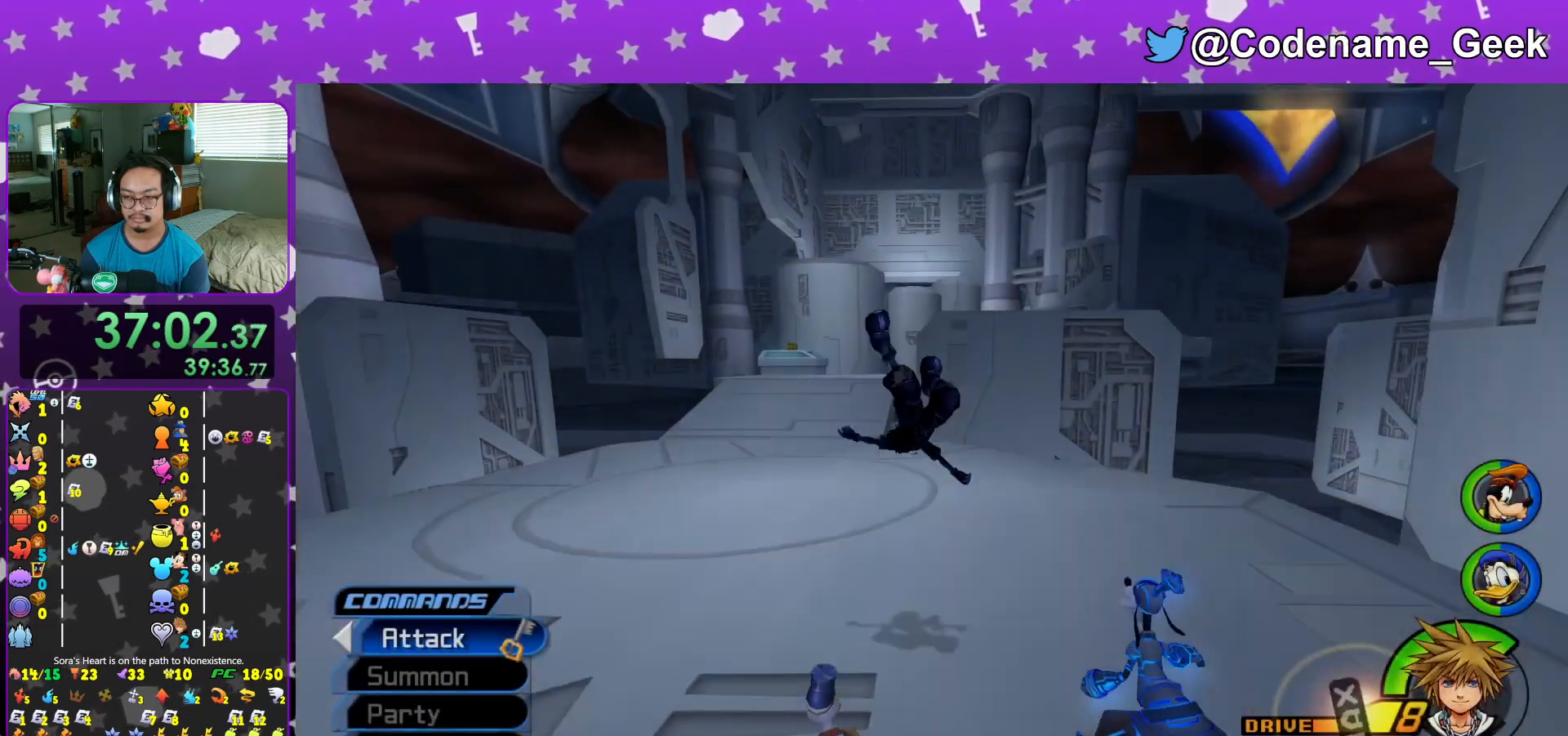
{"buttons": [], "left_stick": "up-left", "right_stick": "center", "events": [[217, "B", "up"], [250, "B", "down"], [434, "B", "up"]]}
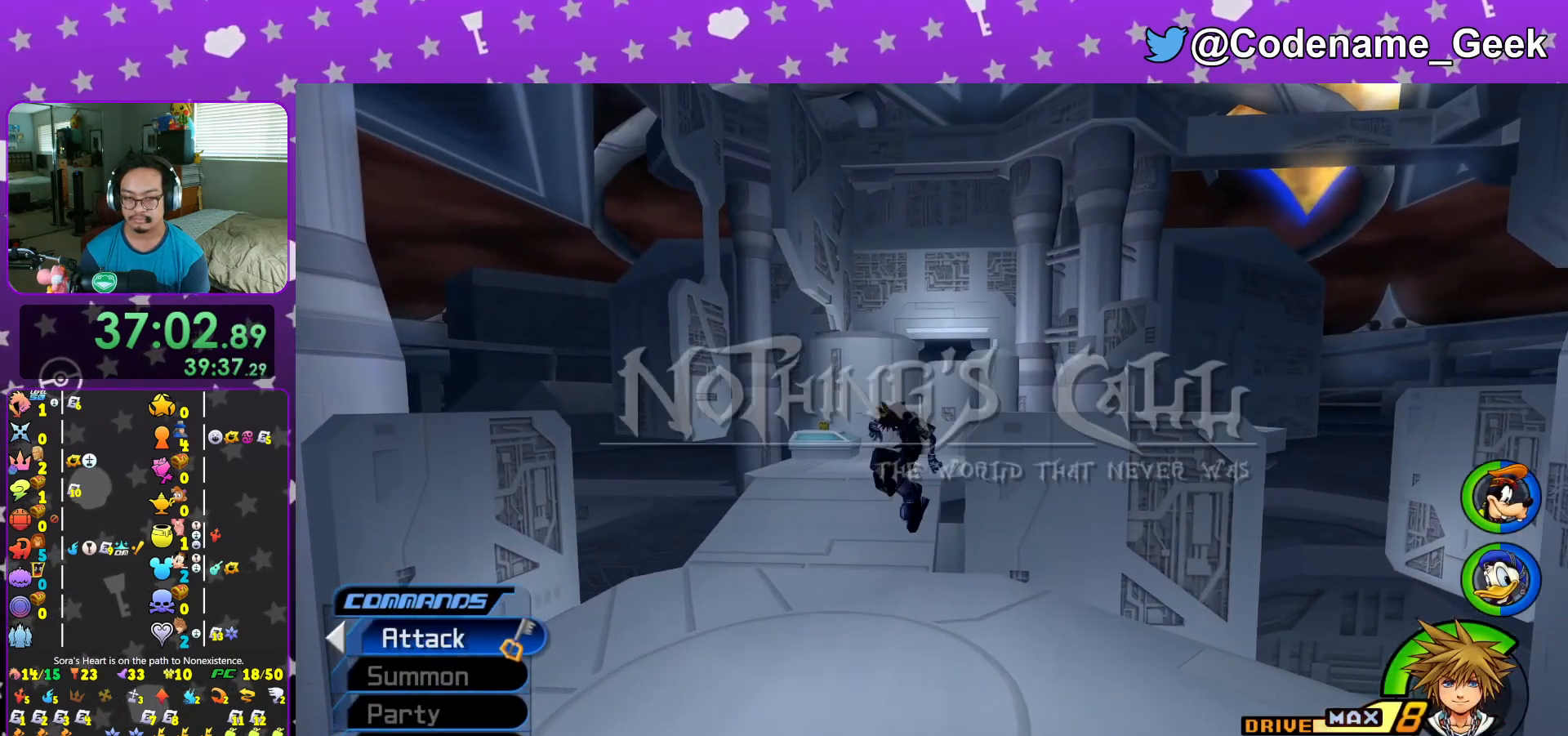
{"buttons": ["Y"], "left_stick": "up-left", "right_stick": "center", "events": [[33, "Y", "down"]]}
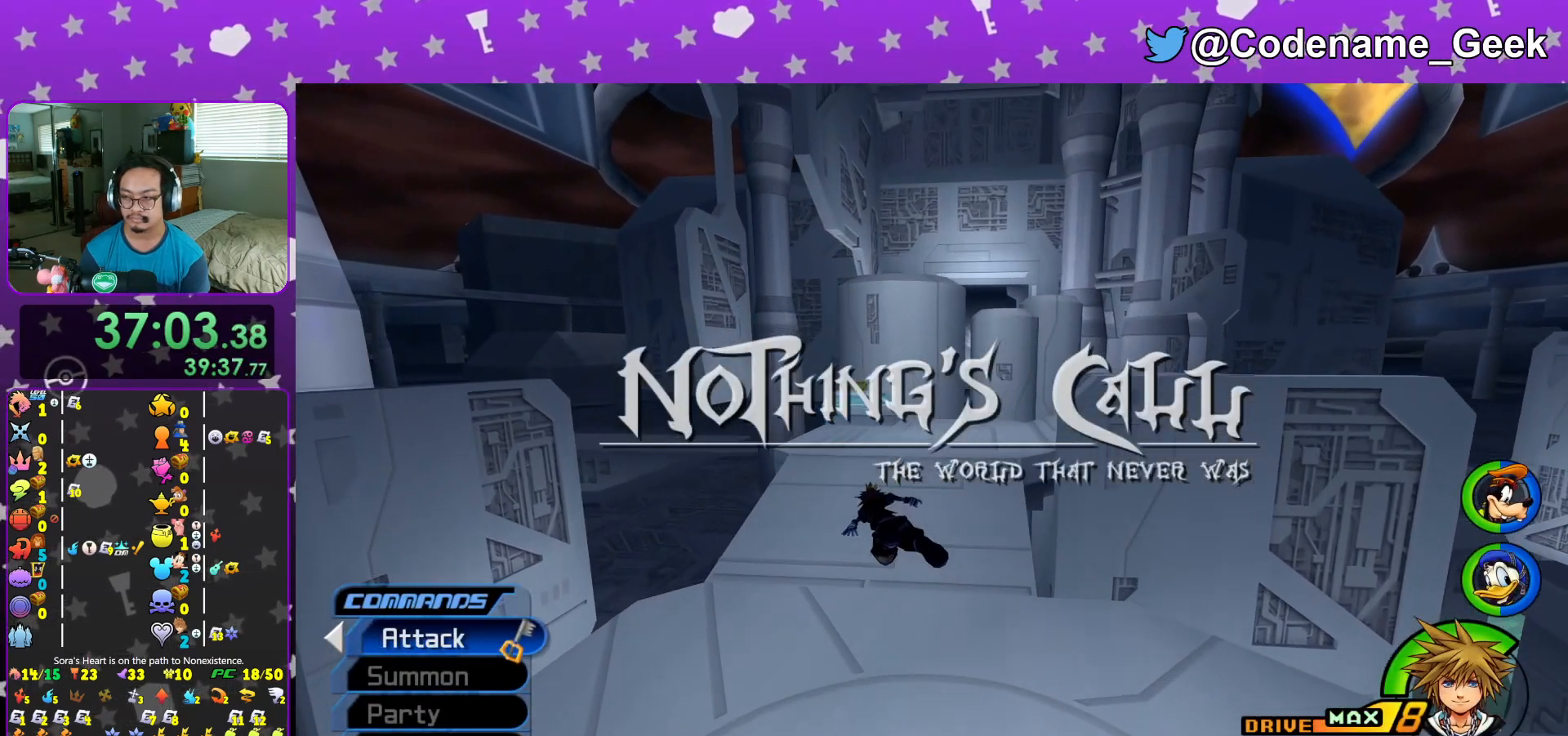
{"buttons": ["Y"], "left_stick": "up-left", "right_stick": "center", "events": []}
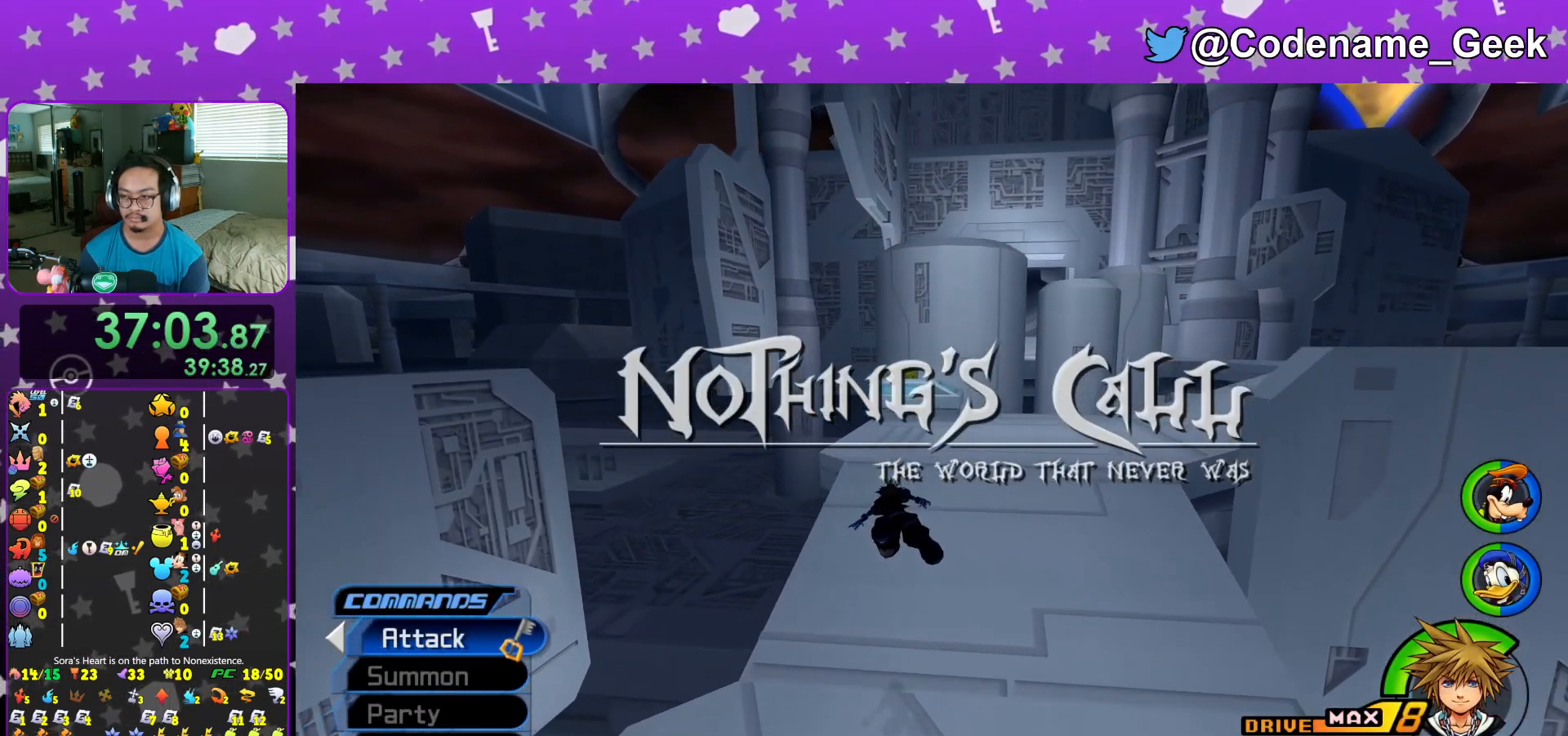
{"buttons": ["B"], "left_stick": "up-left", "right_stick": "center", "events": [[333, "Y", "up"], [500, "B", "down"]]}
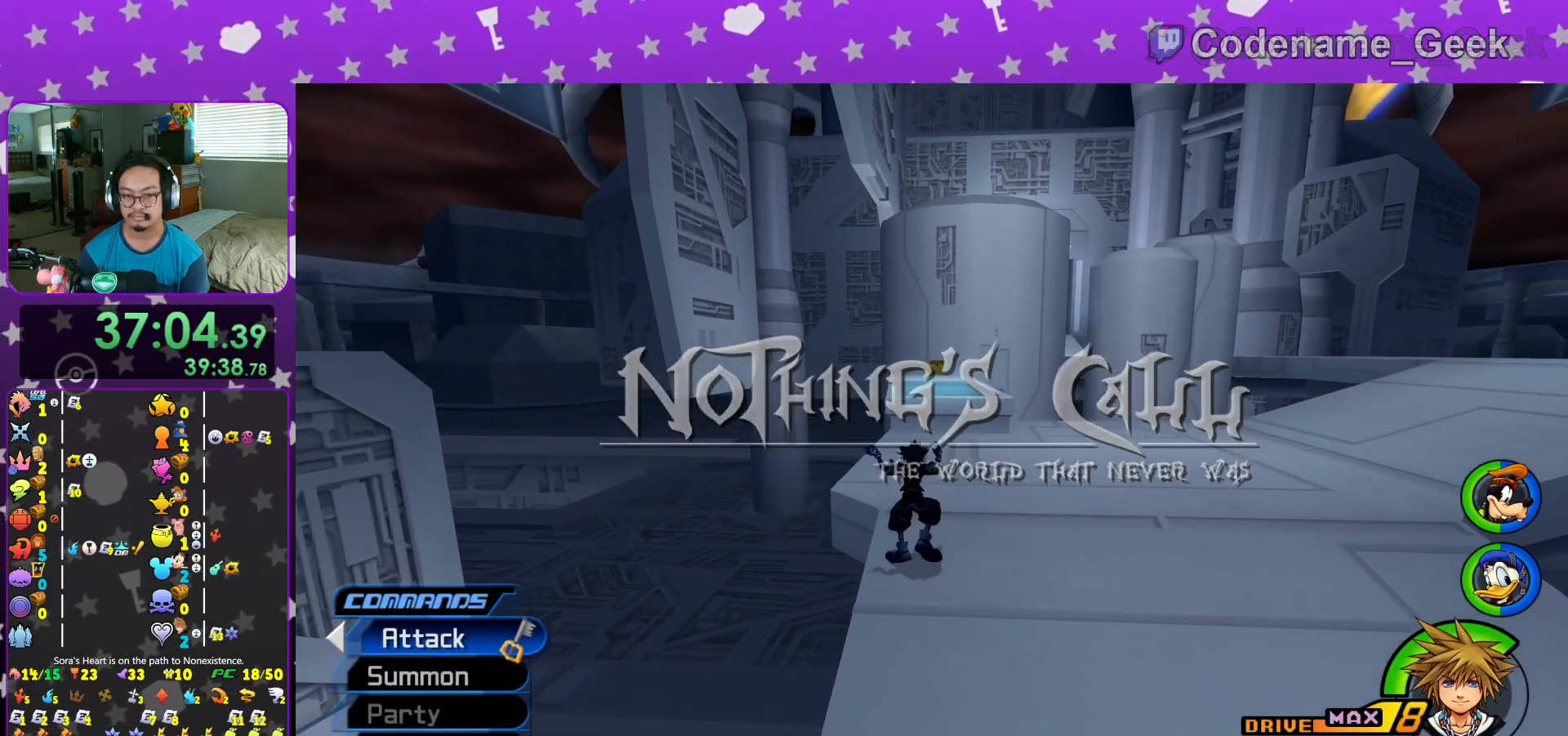
{"buttons": [], "left_stick": "up", "right_stick": "center", "events": [[84, "B", "up"], [167, "B", "down"], [301, "B", "up"], [301, "left_stick", "up"], [367, "B", "down"], [501, "B", "up"]]}
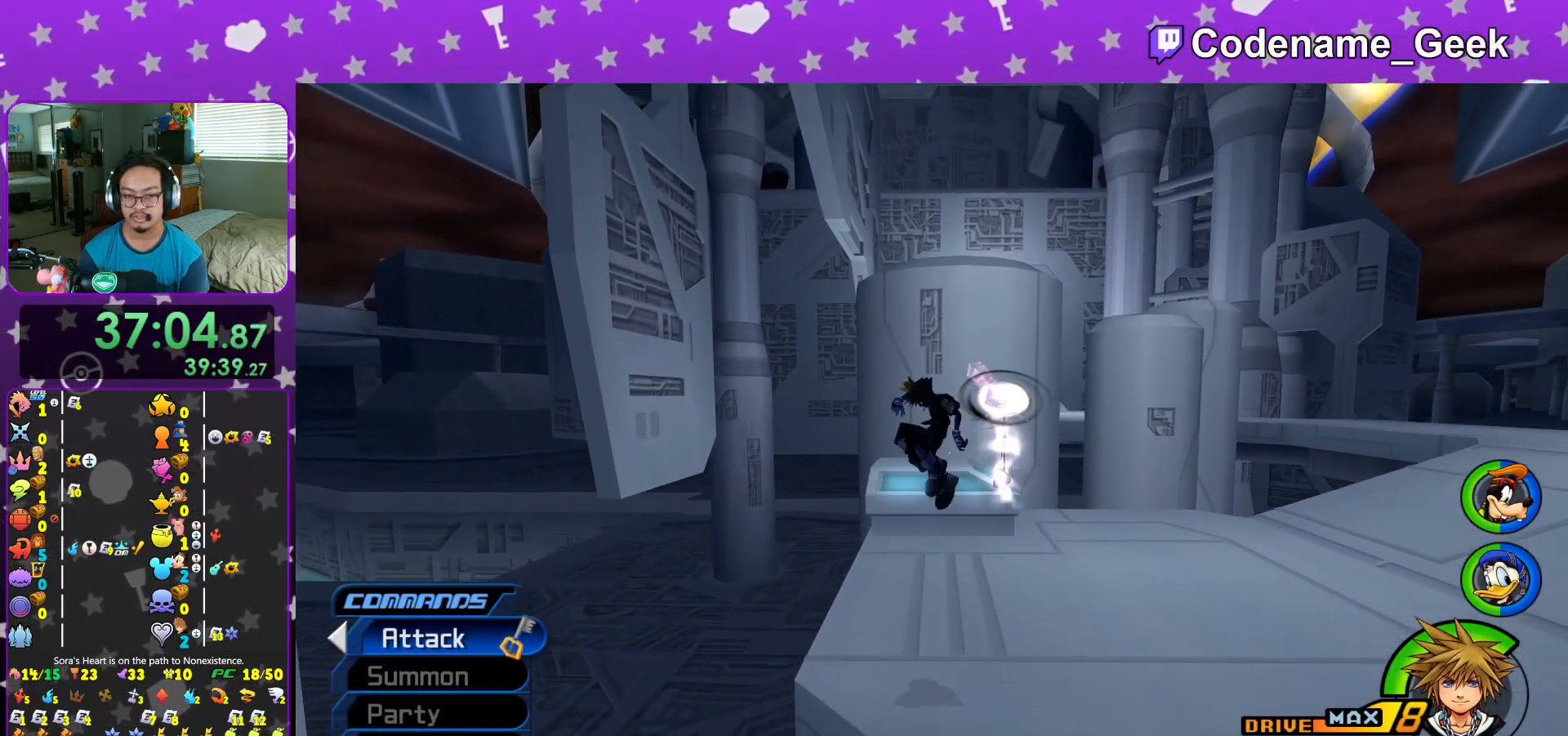
{"buttons": ["Y"], "left_stick": "up", "right_stick": "center", "events": [[66, "Y", "down"]]}
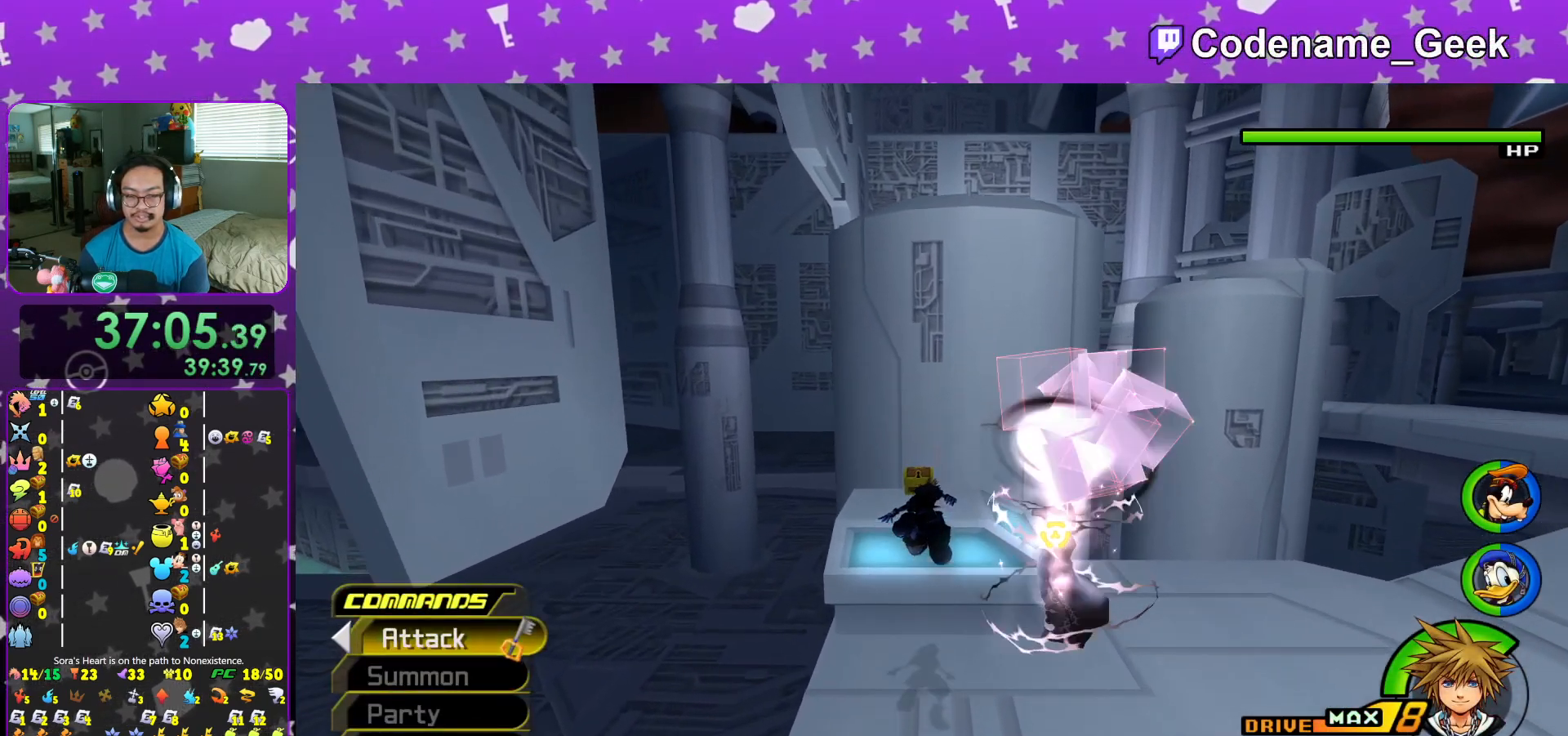
{"buttons": [], "left_stick": "up-left", "right_stick": "down-right", "events": [[284, "Y", "up"], [334, "left_stick", "up-left"], [384, "right_stick", "down-right"]]}
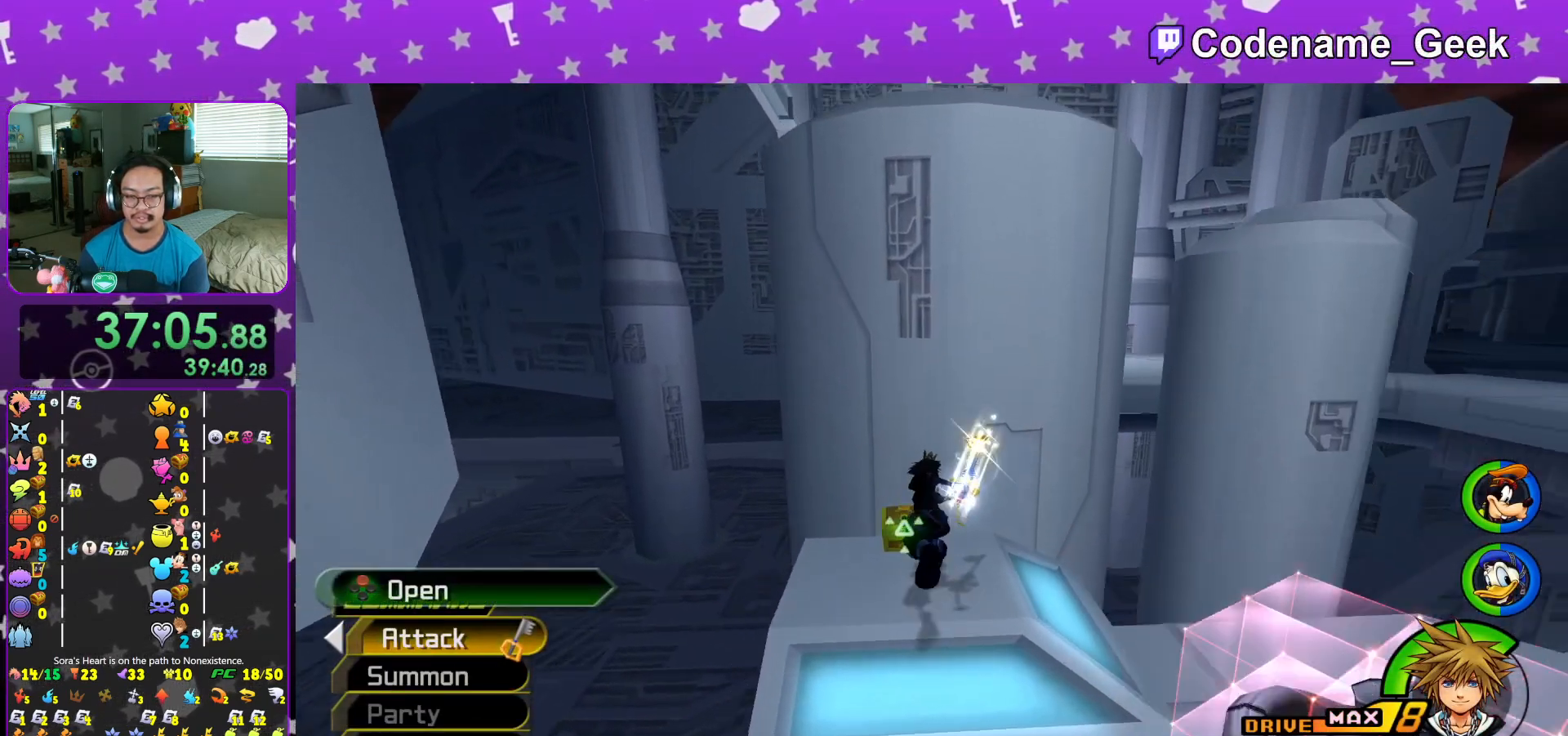
{"buttons": [], "left_stick": "center", "right_stick": "center", "events": [[117, "right_stick", "right"], [183, "X", "down"], [183, "left_stick", "center"], [283, "X", "up"], [367, "X", "down"], [367, "right_stick", "up-right"], [484, "X", "up"], [484, "right_stick", "center"]]}
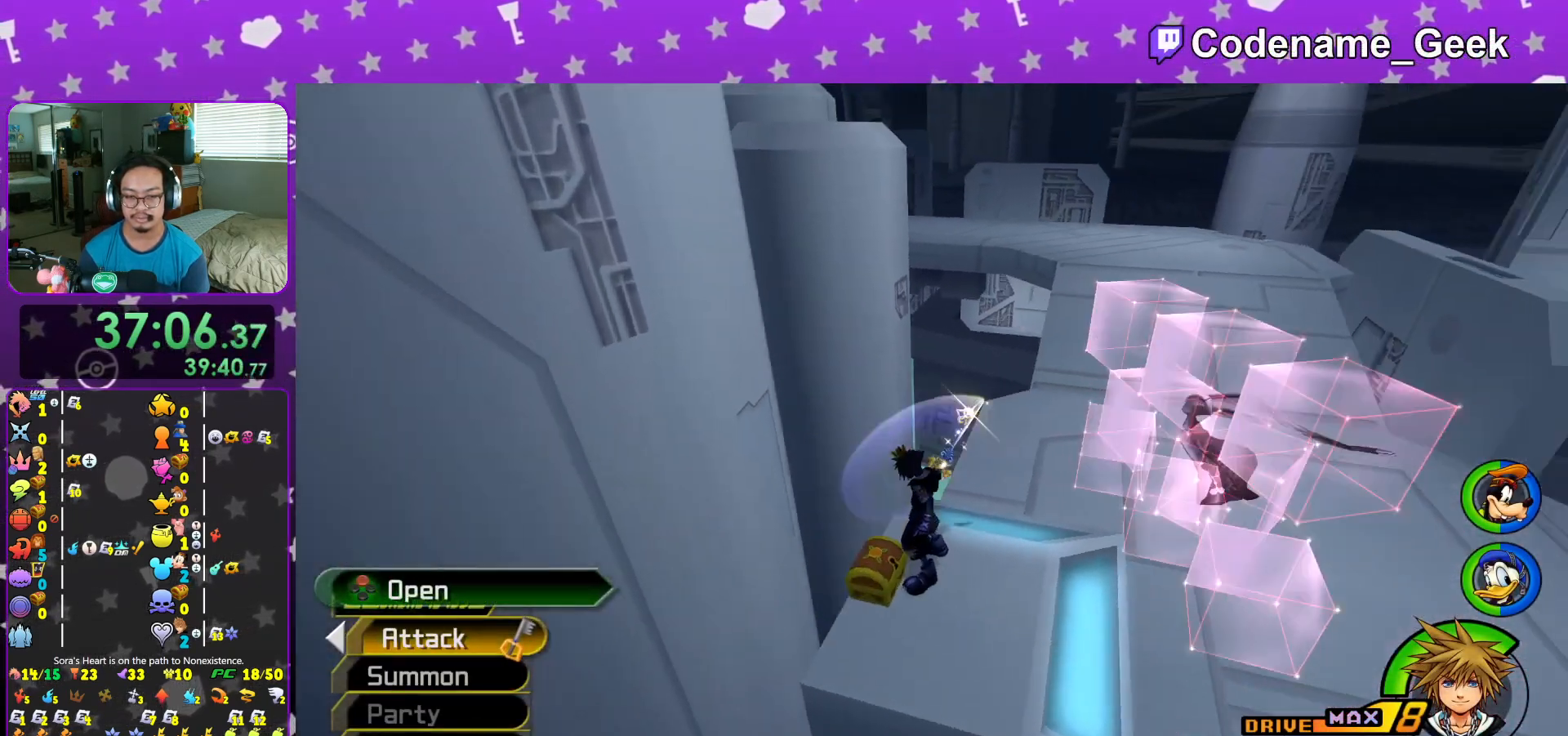
{"buttons": ["X"], "left_stick": "center", "right_stick": "center", "events": [[50, "X", "down"], [150, "X", "up"], [250, "L1", "down"], [250, "X", "down"], [334, "L1", "up"], [384, "X", "up"], [401, "right_stick", "left"], [467, "right_stick", "center"], [501, "X", "down"]]}
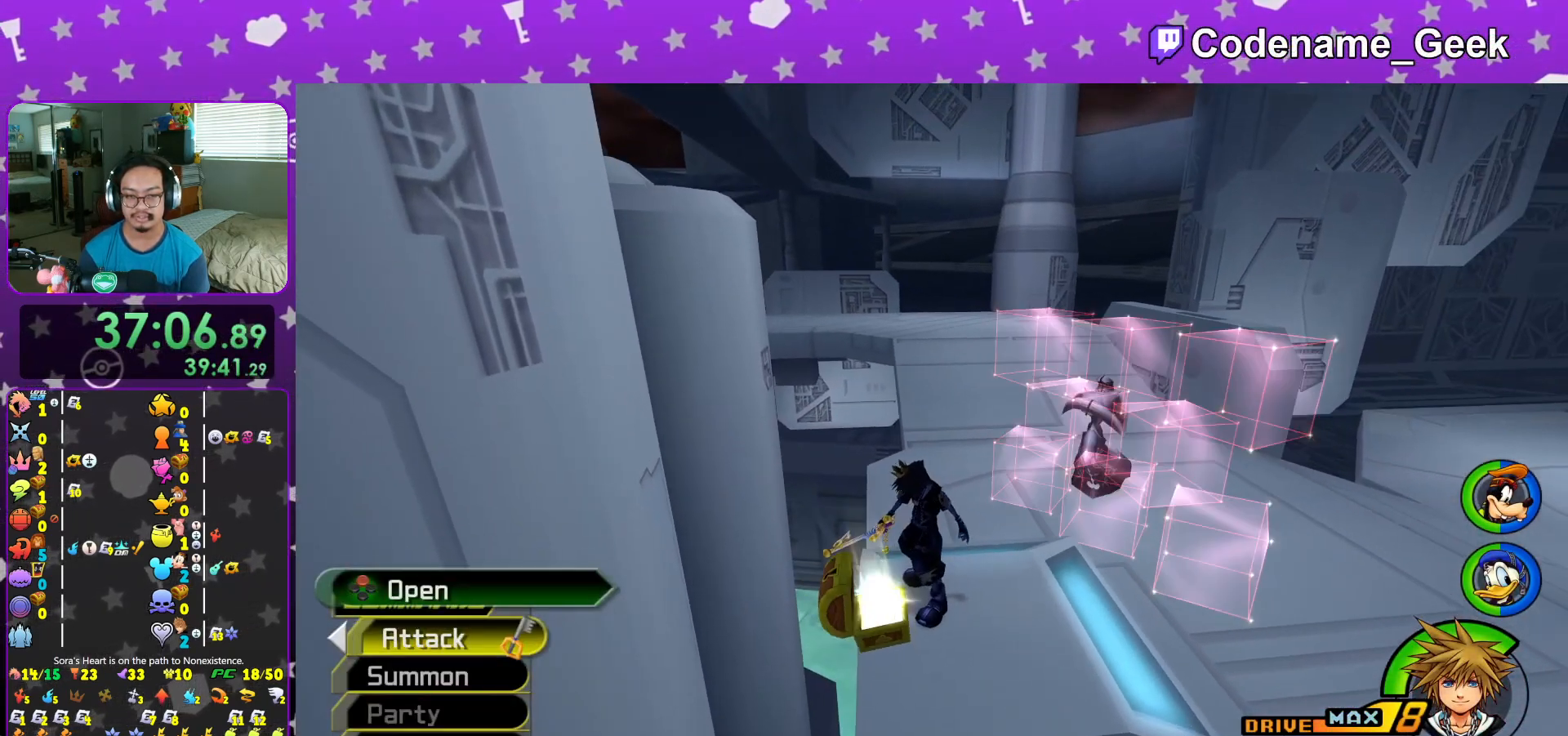
{"buttons": ["B"], "left_stick": "up", "right_stick": "center", "events": [[66, "X", "up"], [233, "left_stick", "up"], [333, "B", "down"]]}
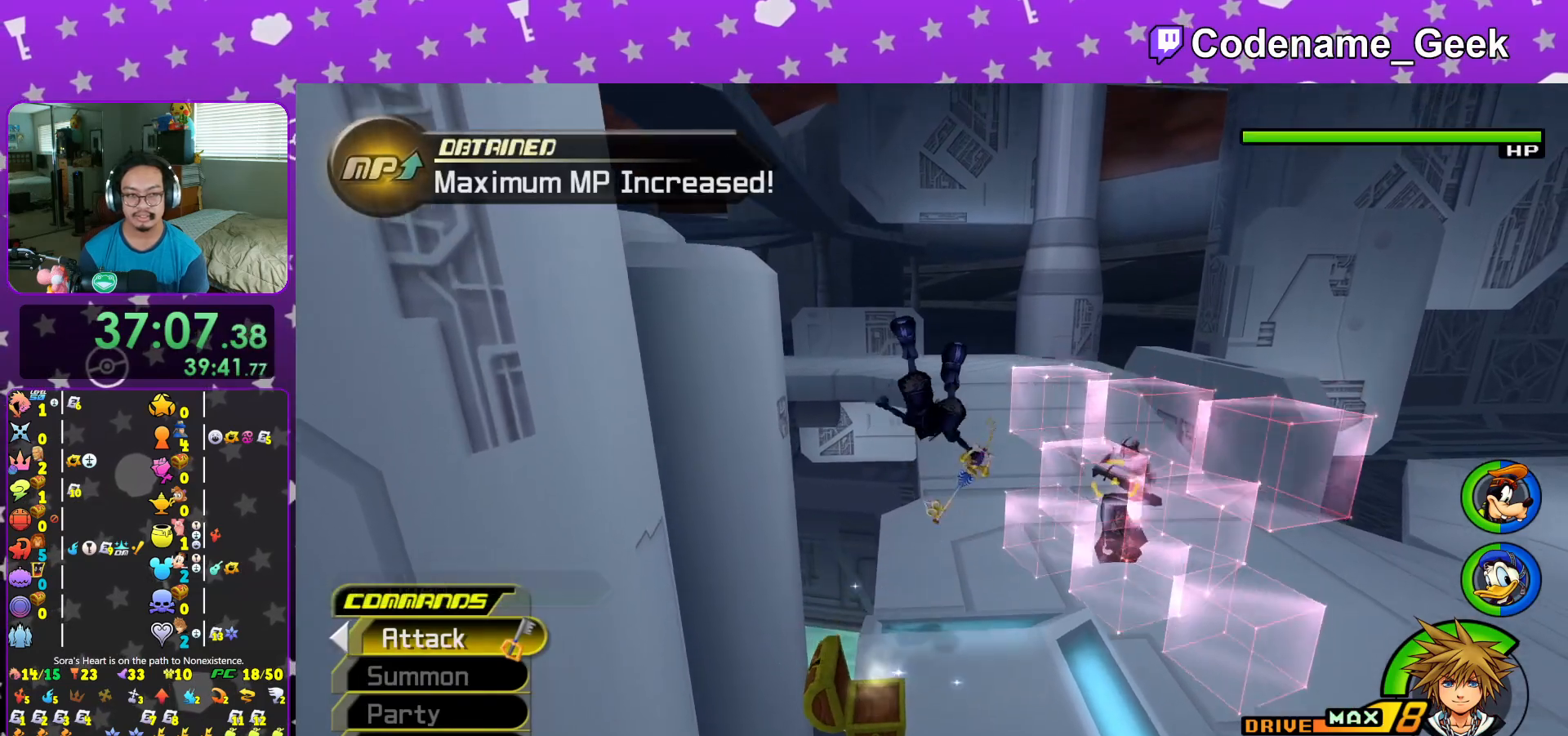
{"buttons": ["Y"], "left_stick": "up", "right_stick": "center", "events": [[134, "B", "up"], [167, "B", "down"], [384, "B", "up"], [451, "Y", "down"]]}
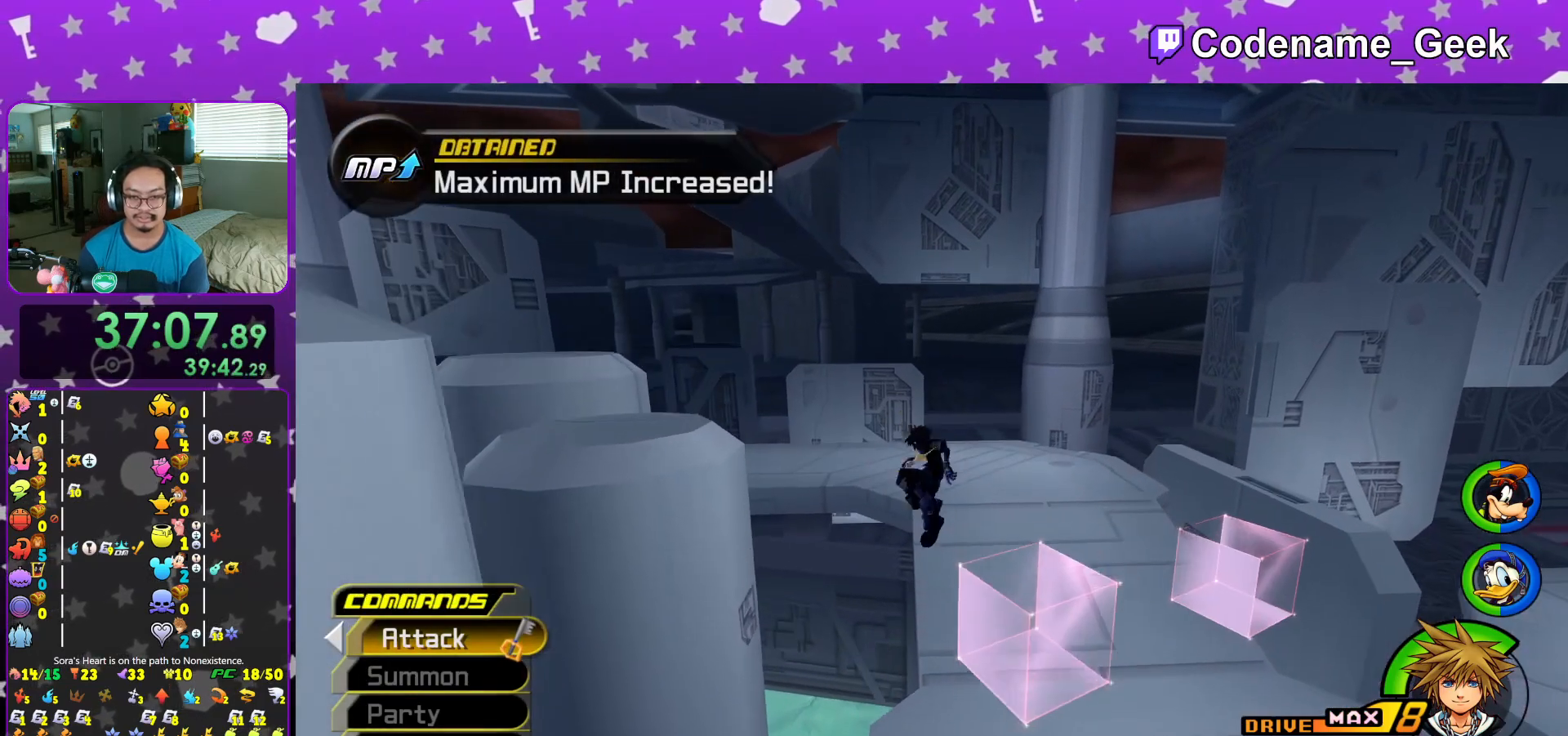
{"buttons": ["Y"], "left_stick": "up", "right_stick": "left", "events": [[467, "right_stick", "left"]]}
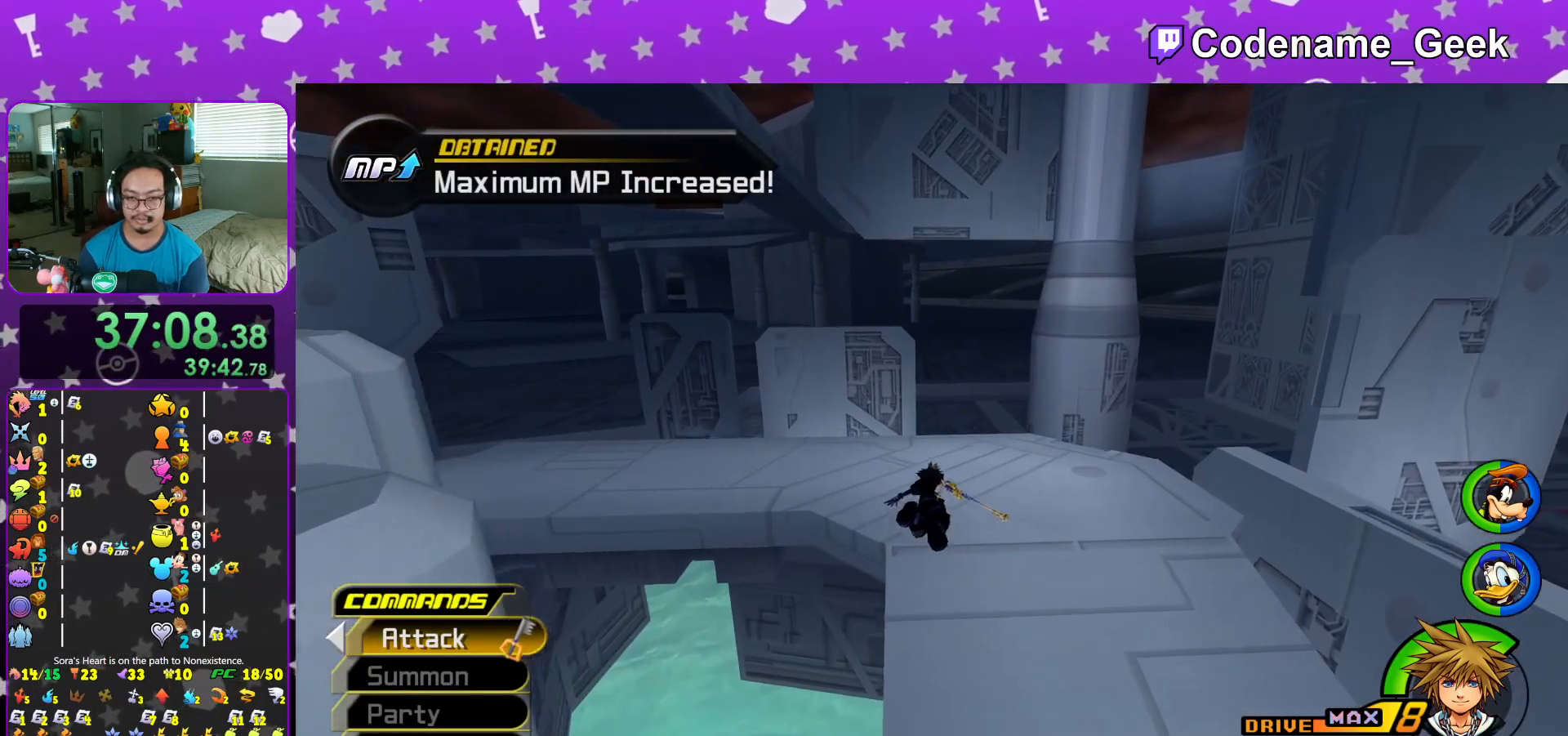
{"buttons": ["Y"], "left_stick": "up", "right_stick": "left", "events": []}
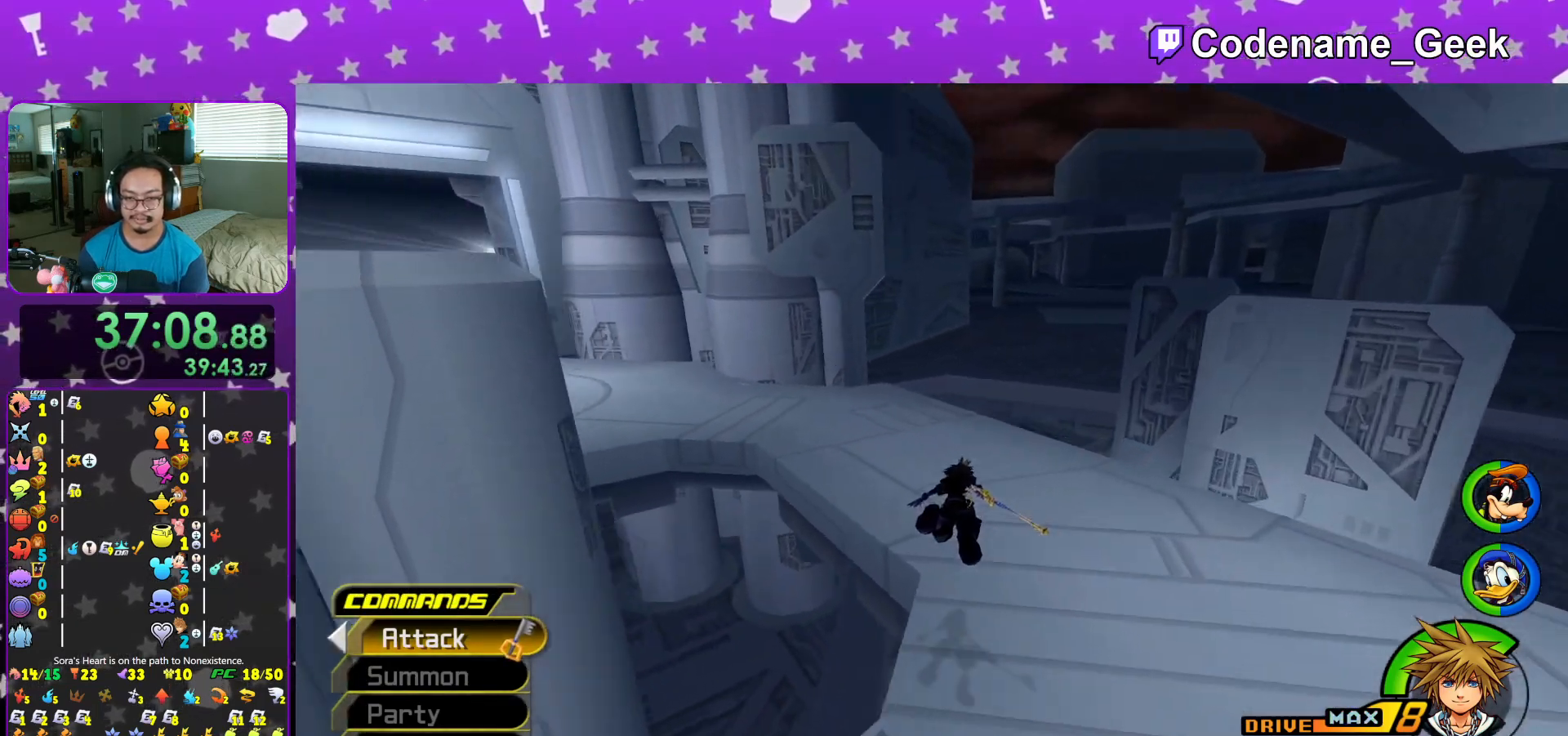
{"buttons": ["Y"], "left_stick": "up", "right_stick": "left", "events": [[50, "right_stick", "center"], [183, "right_stick", "left"], [267, "right_stick", "center"], [467, "right_stick", "left"]]}
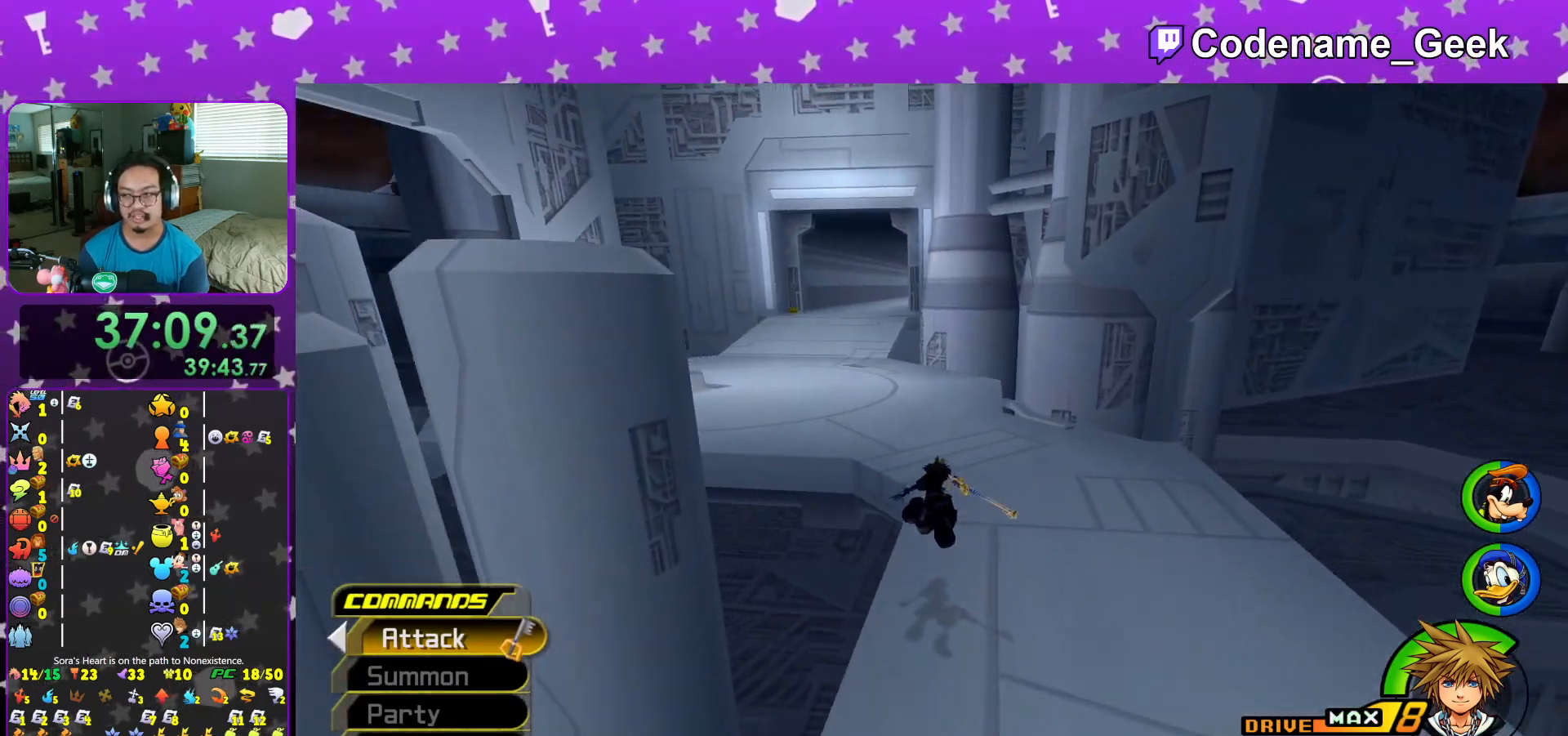
{"buttons": ["Y"], "left_stick": "up", "right_stick": "center", "events": [[117, "right_stick", "center"]]}
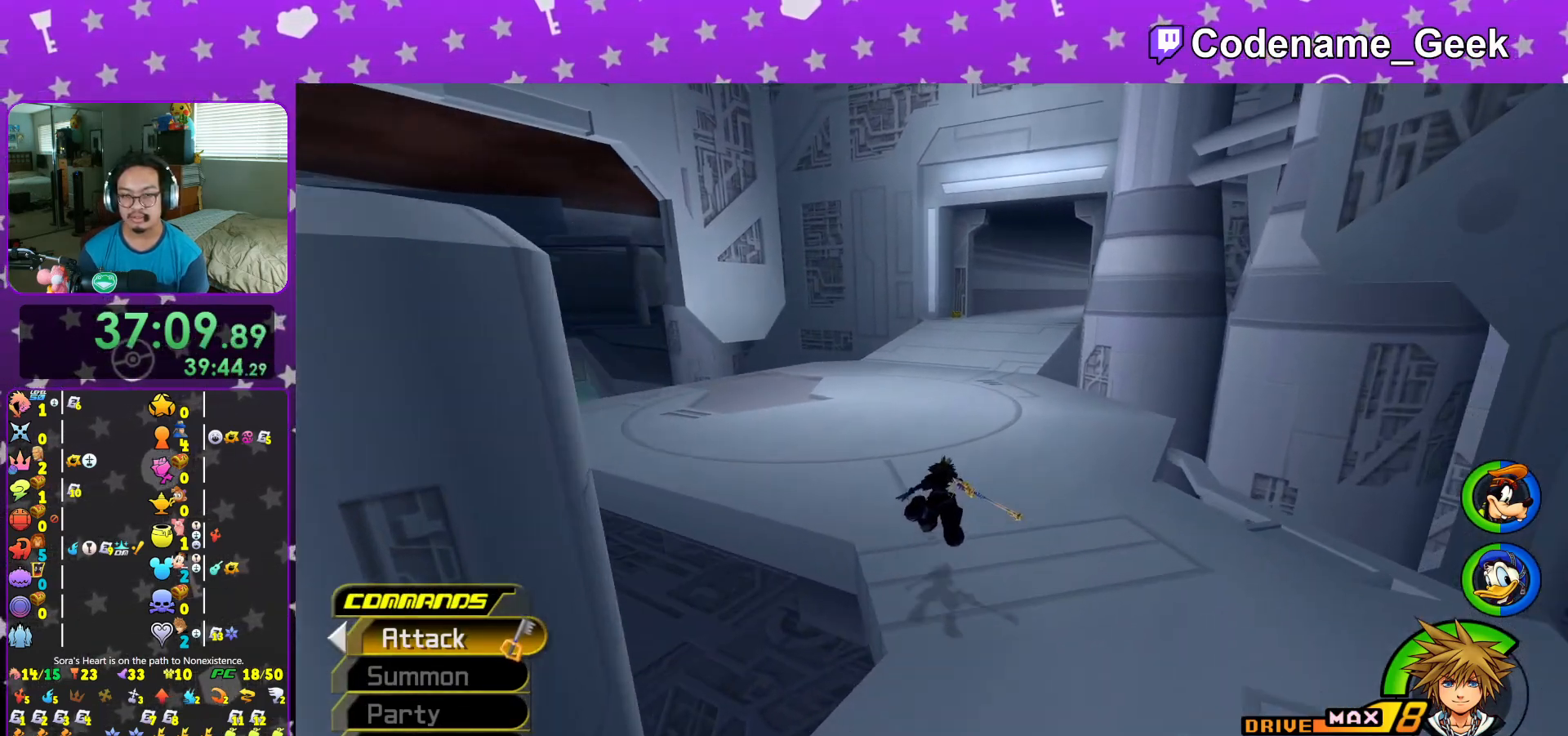
{"buttons": ["A", "Y"], "left_stick": "center", "right_stick": "center", "events": [[67, "left_stick", "center"], [284, "DPAD_UP", "down"], [417, "DPAD_UP", "up"], [434, "A", "down"]]}
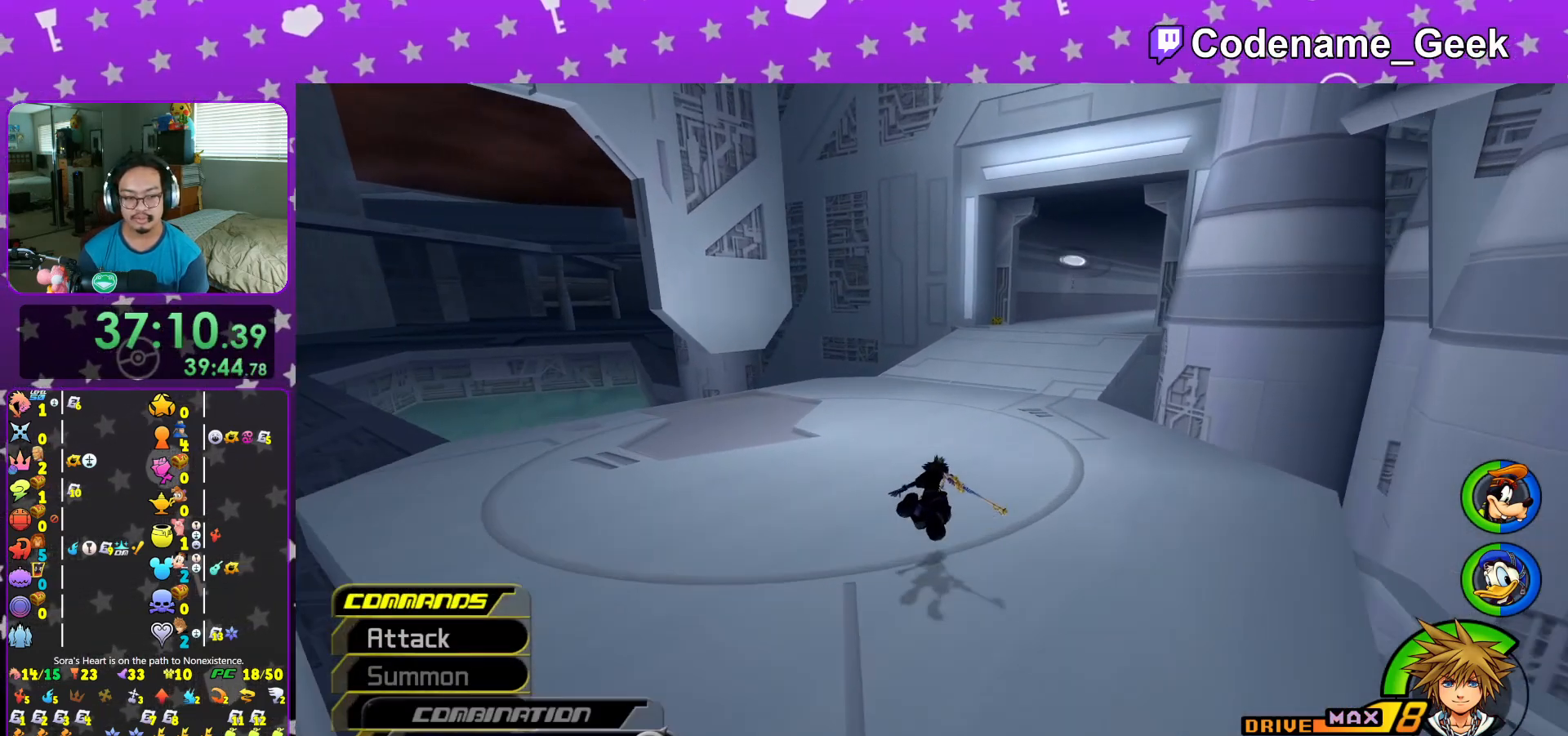
{"buttons": ["Y"], "left_stick": "center", "right_stick": "center", "events": [[50, "A", "up"], [300, "right_stick", "right"], [417, "right_stick", "center"], [467, "DPAD_LEFT", "down"], [500, "DPAD_LEFT", "up"]]}
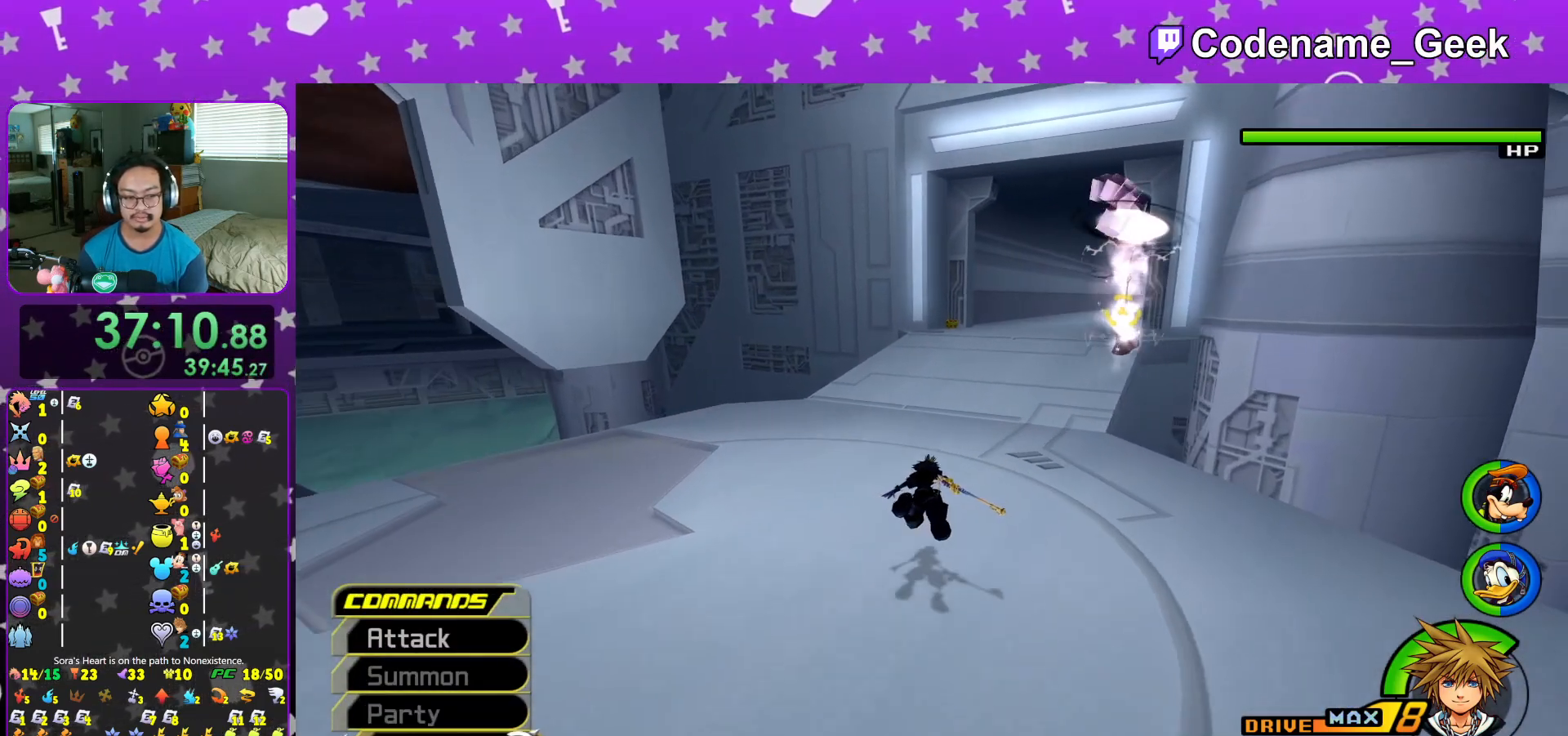
{"buttons": ["Y"], "left_stick": "up", "right_stick": "center", "events": [[83, "DPAD_LEFT", "down"], [150, "DPAD_LEFT", "up"], [300, "A", "down"], [384, "A", "up"], [467, "left_stick", "up"]]}
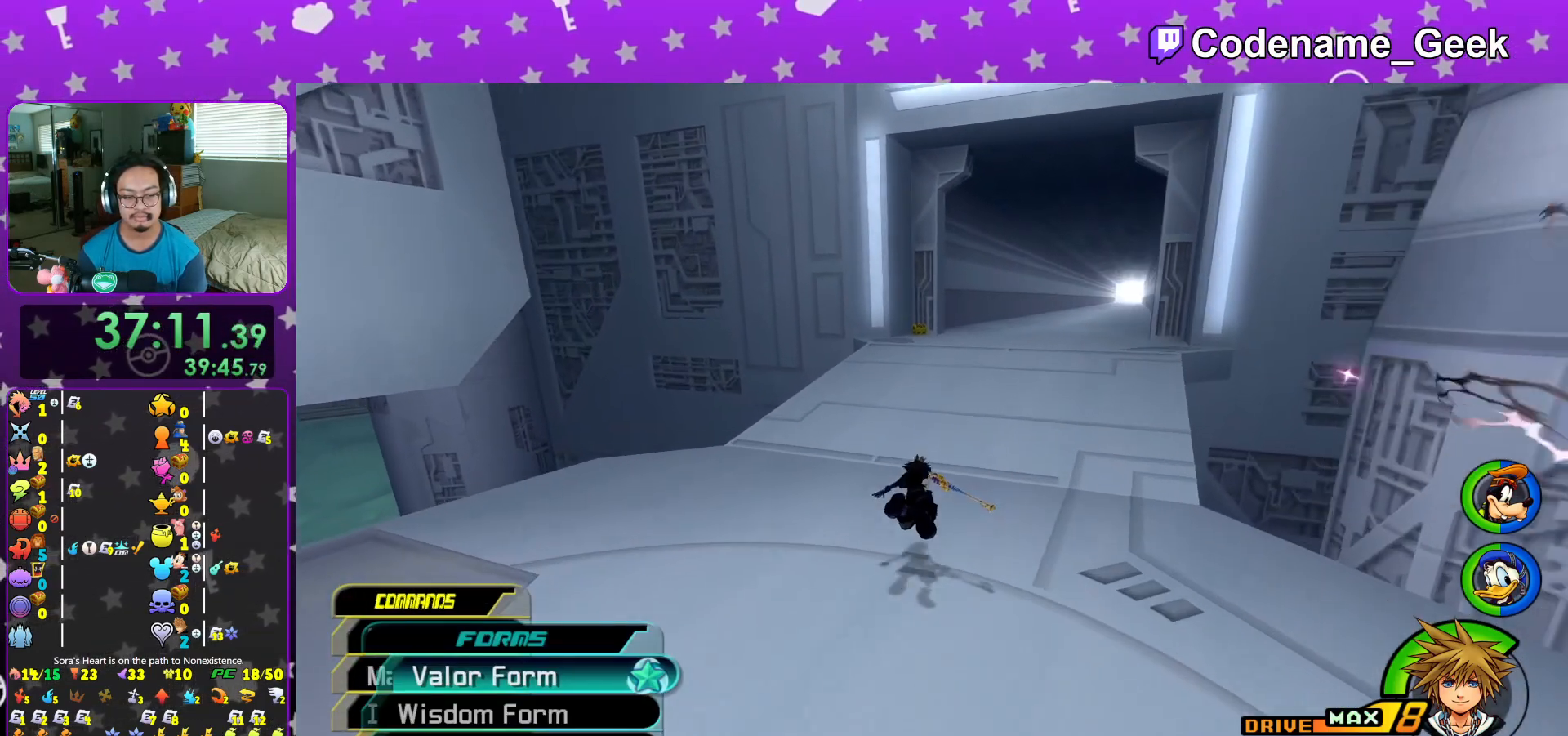
{"buttons": ["B"], "left_stick": "up", "right_stick": "center", "events": [[166, "L1", "down"], [233, "L1", "up"], [350, "Y", "up"], [433, "B", "down"]]}
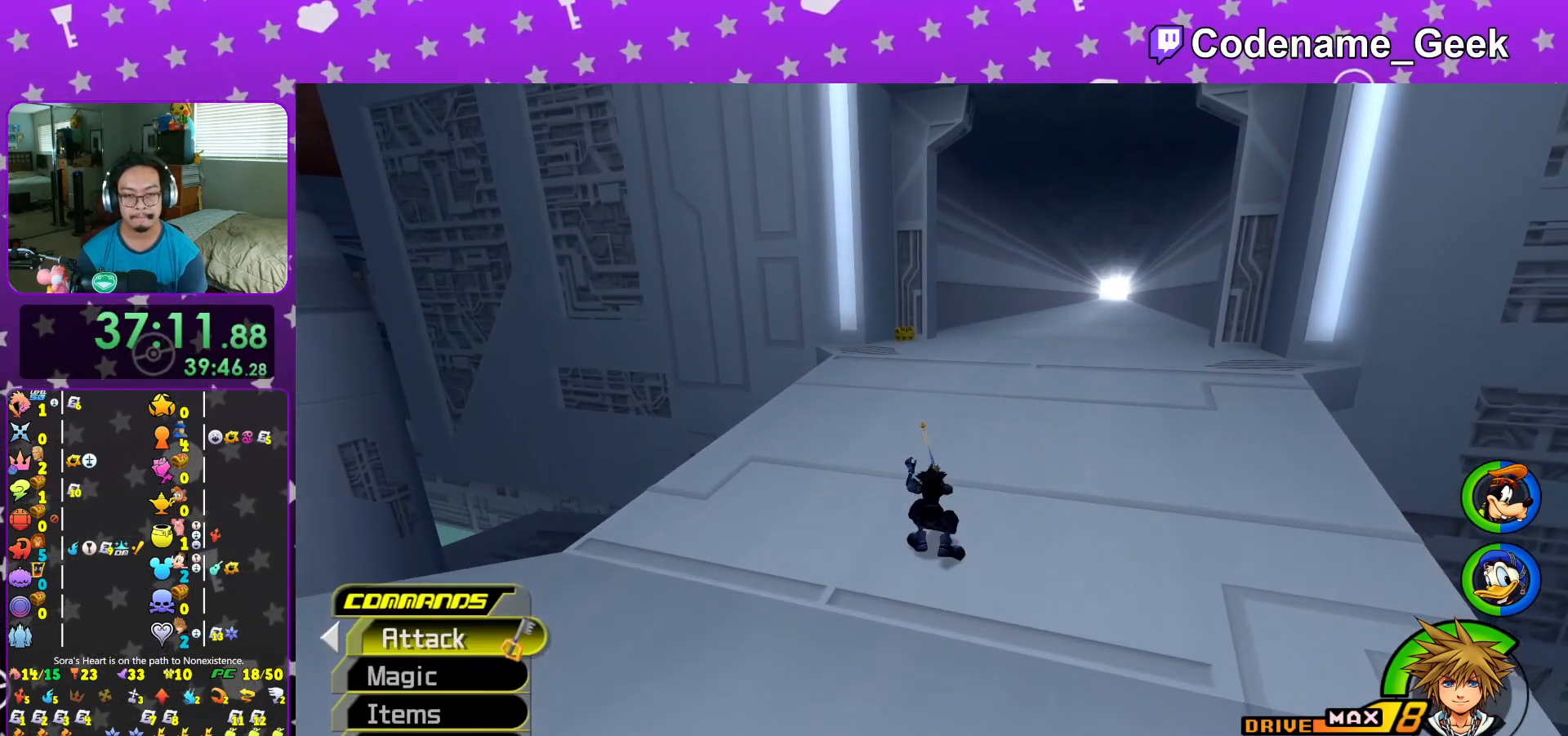
{"buttons": ["Y"], "left_stick": "up", "right_stick": "center", "events": [[33, "B", "up"], [100, "B", "down"], [217, "B", "up"], [300, "B", "down"], [467, "B", "up"], [501, "Y", "down"]]}
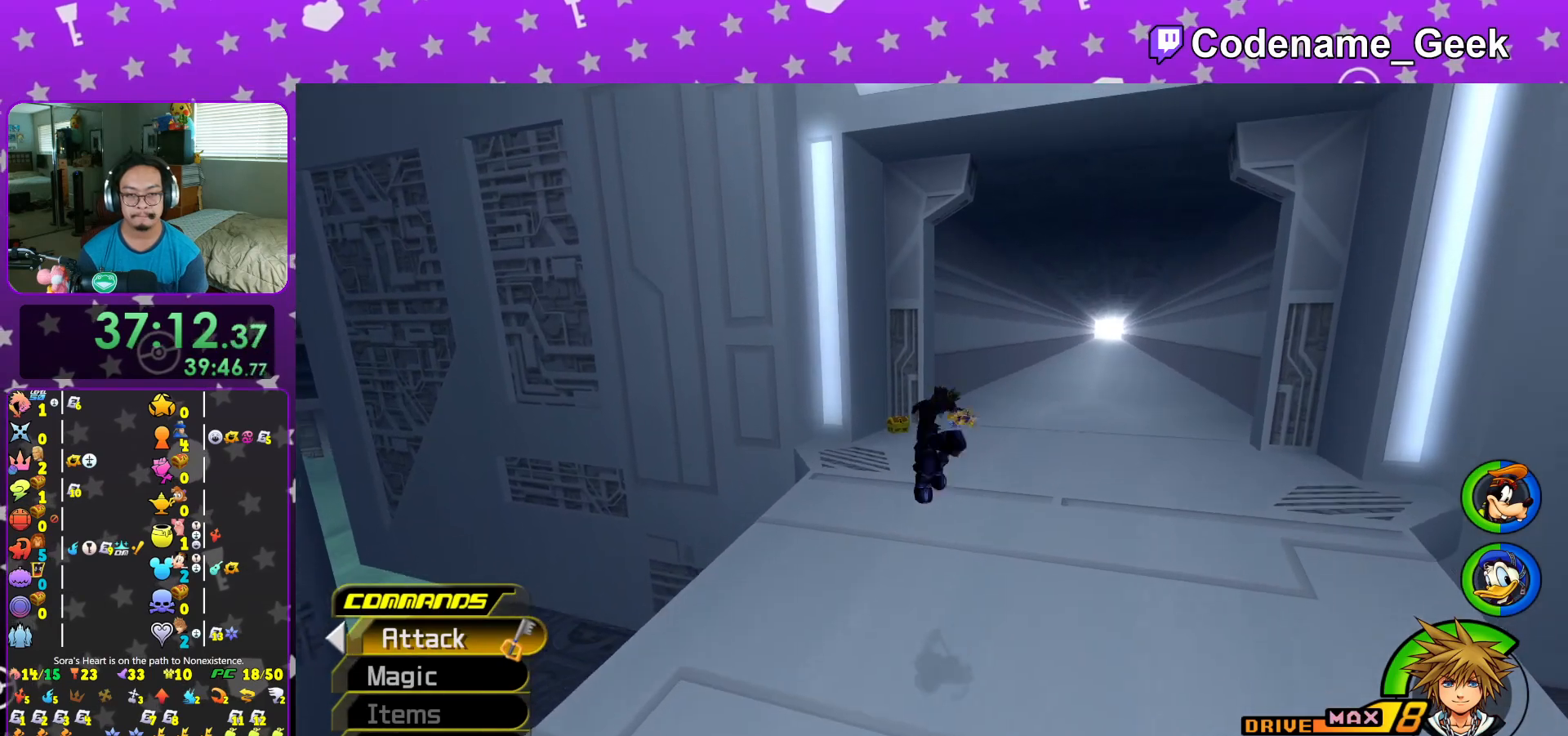
{"buttons": ["Y"], "left_stick": "center", "right_stick": "center", "events": [[133, "left_stick", "center"], [300, "DPAD_UP", "down"], [350, "DPAD_UP", "up"], [417, "A", "down"], [500, "A", "up"]]}
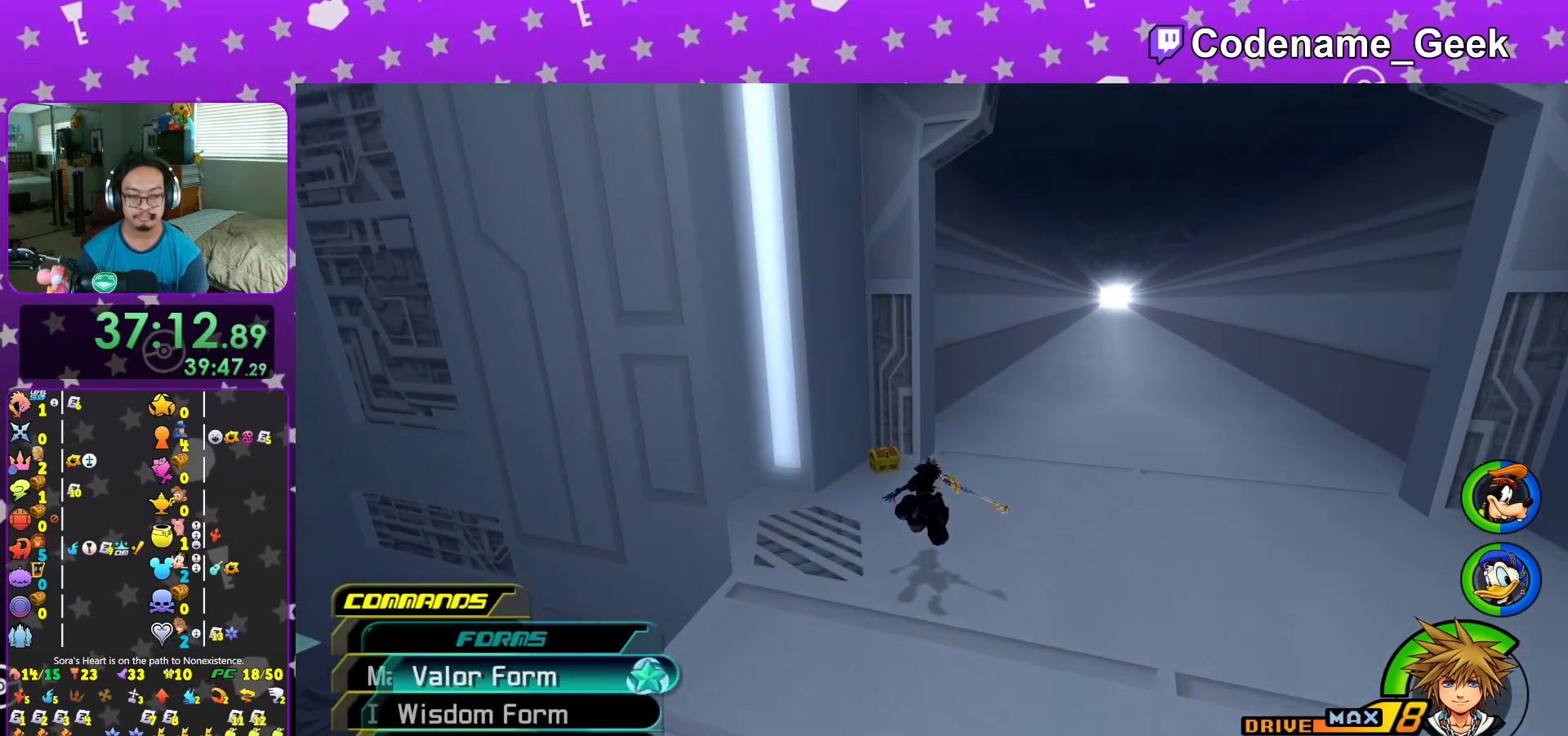
{"buttons": [], "left_stick": "center", "right_stick": "center", "events": [[117, "DPAD_UP", "down"], [167, "DPAD_UP", "up"], [217, "Y", "up"]]}
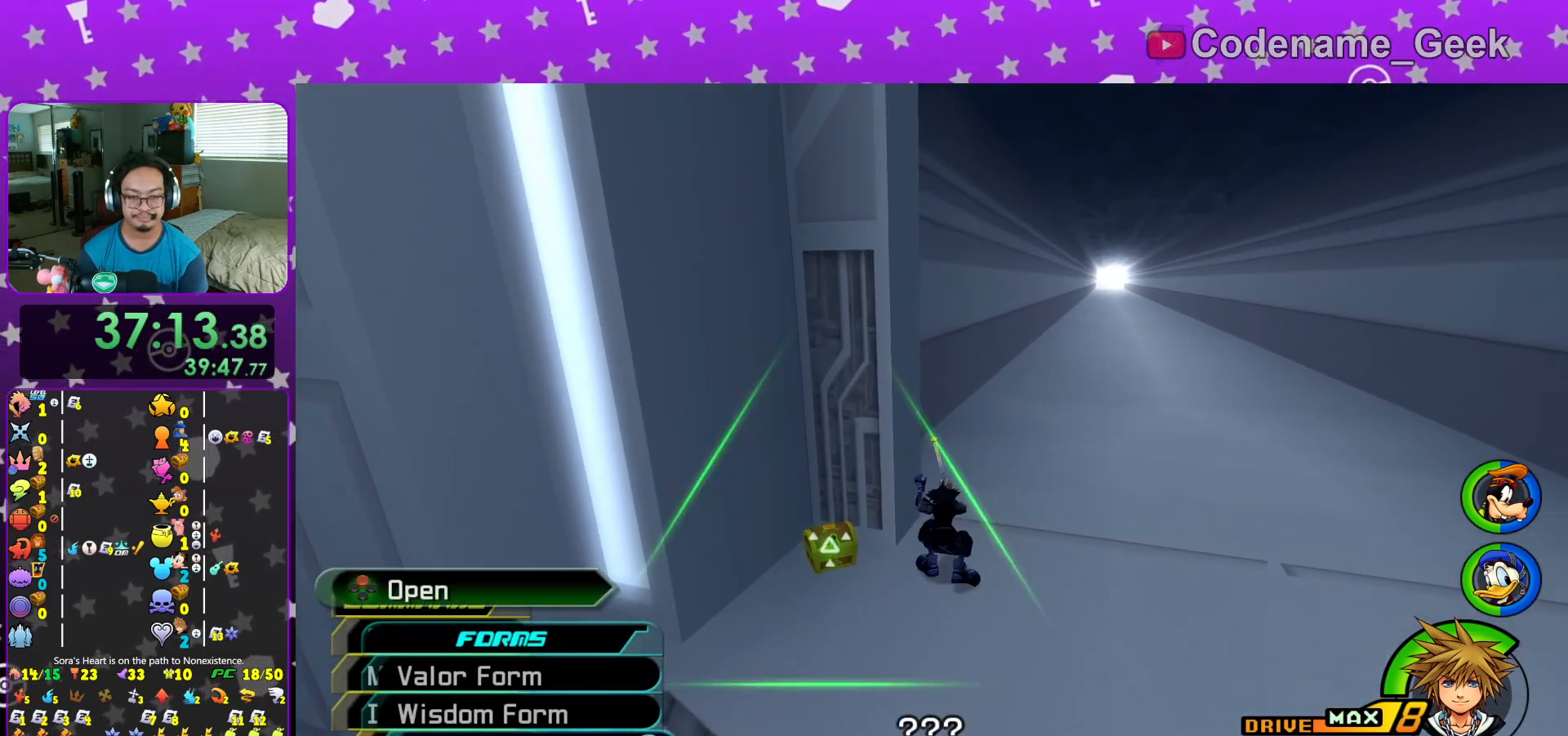
{"buttons": [], "left_stick": "left", "right_stick": "center", "events": [[83, "A", "down"], [183, "A", "up"], [467, "left_stick", "left"]]}
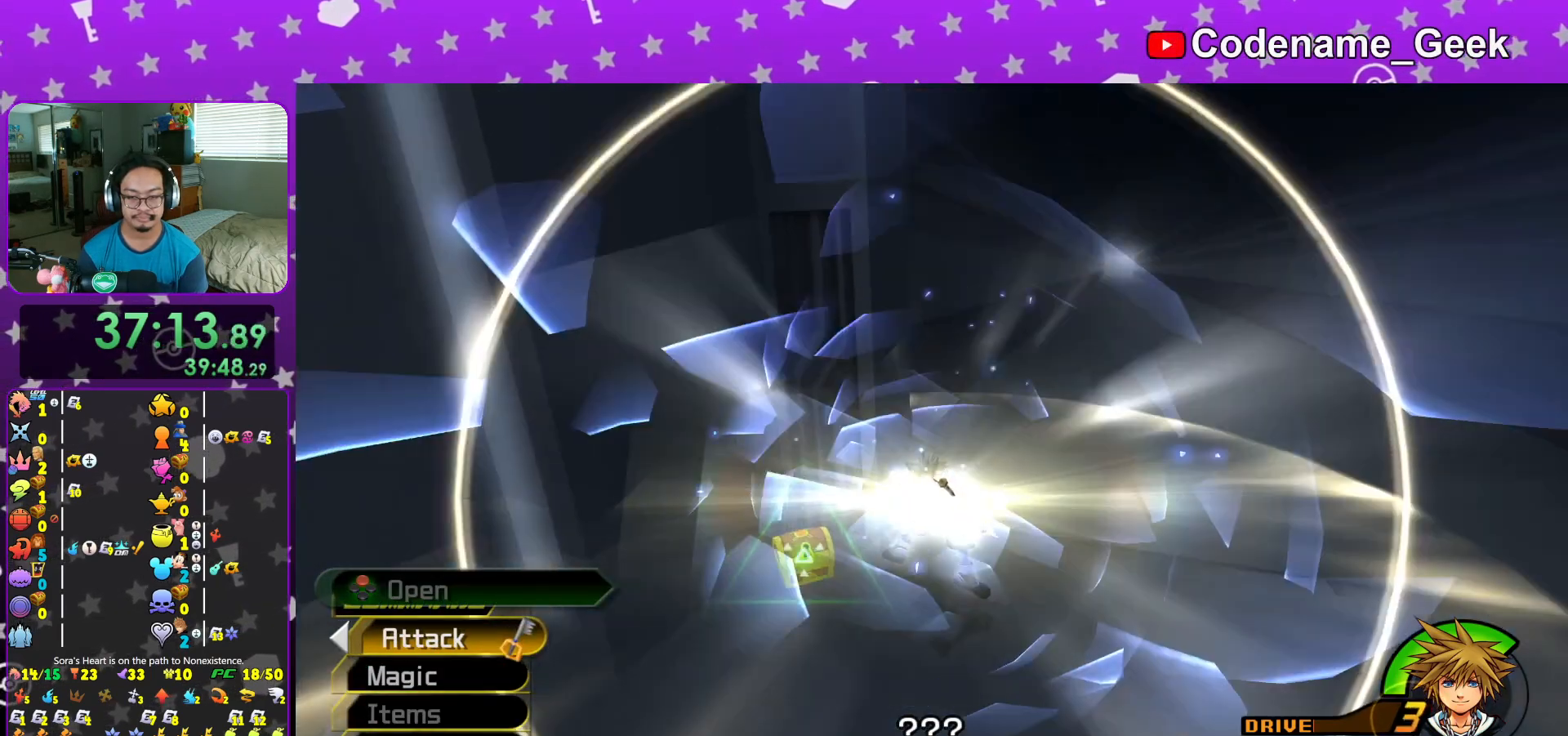
{"buttons": ["X"], "left_stick": "center", "right_stick": "center", "events": [[217, "X", "down"], [334, "X", "up"], [367, "right_stick", "right"], [434, "X", "down"], [451, "right_stick", "center"], [484, "left_stick", "center"]]}
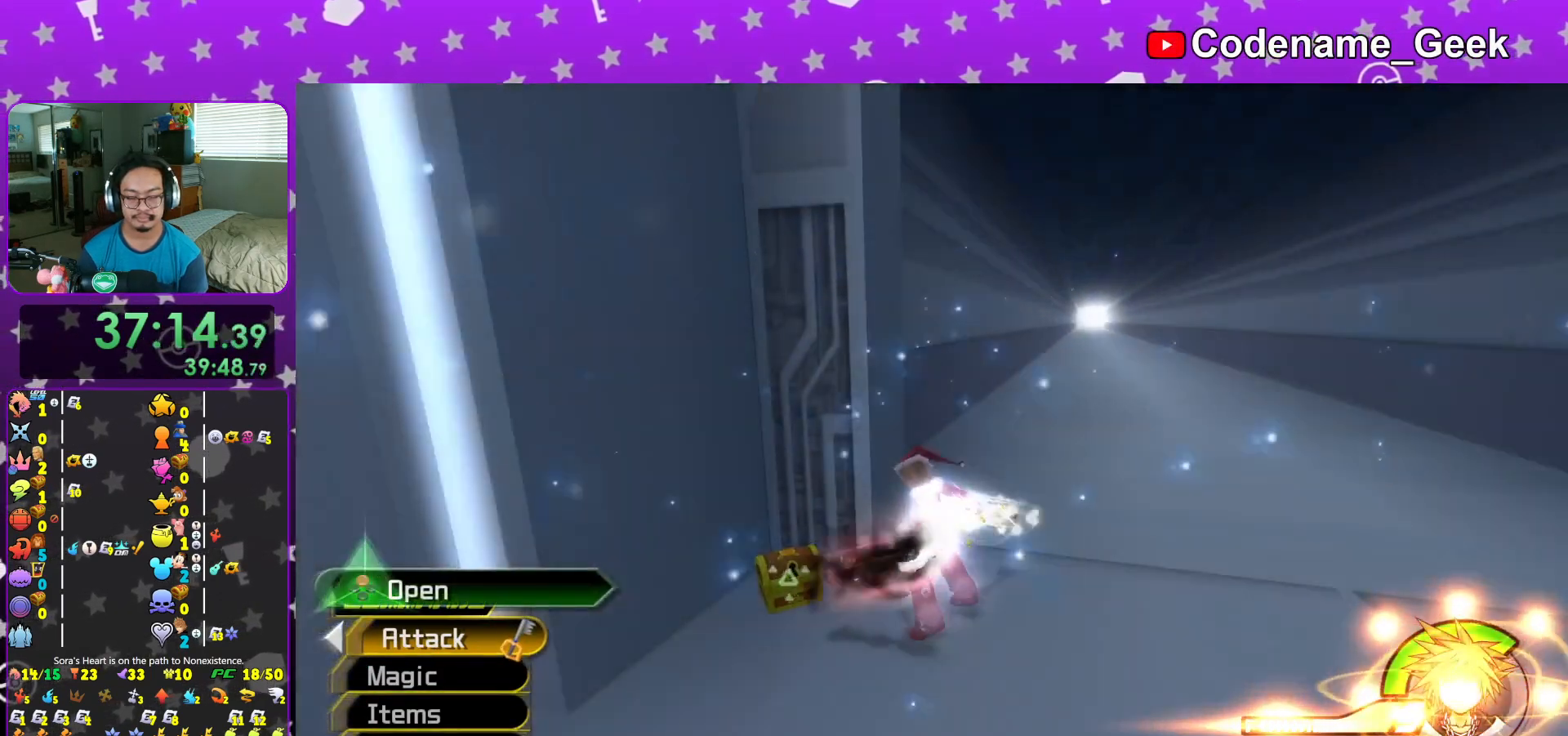
{"buttons": ["X"], "left_stick": "center", "right_stick": "center", "events": [[16, "X", "up"], [100, "X", "down"], [216, "X", "up"], [300, "X", "down"], [433, "X", "up"], [500, "X", "down"]]}
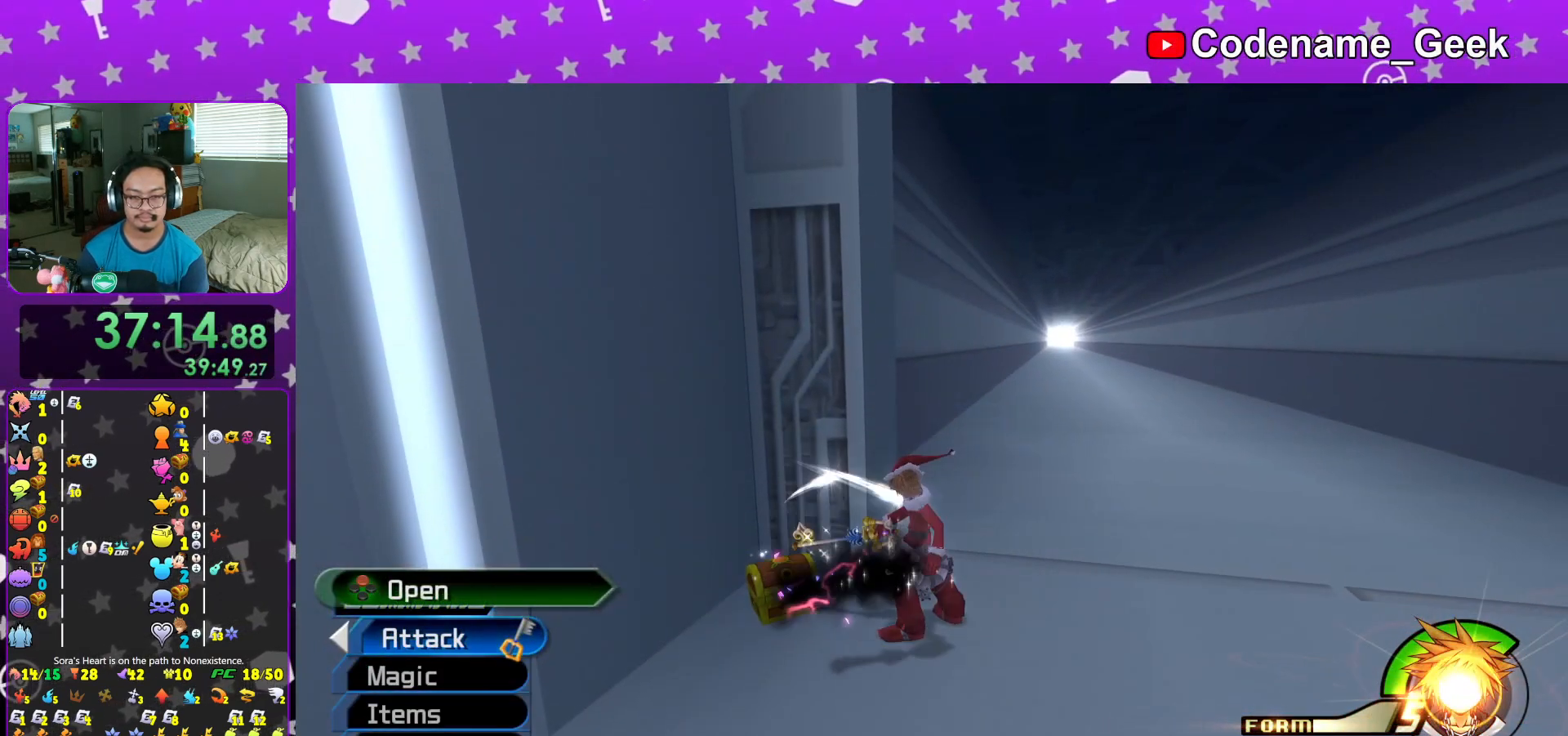
{"buttons": [], "left_stick": "up-right", "right_stick": "center", "events": [[100, "X", "up"], [417, "left_stick", "up-right"]]}
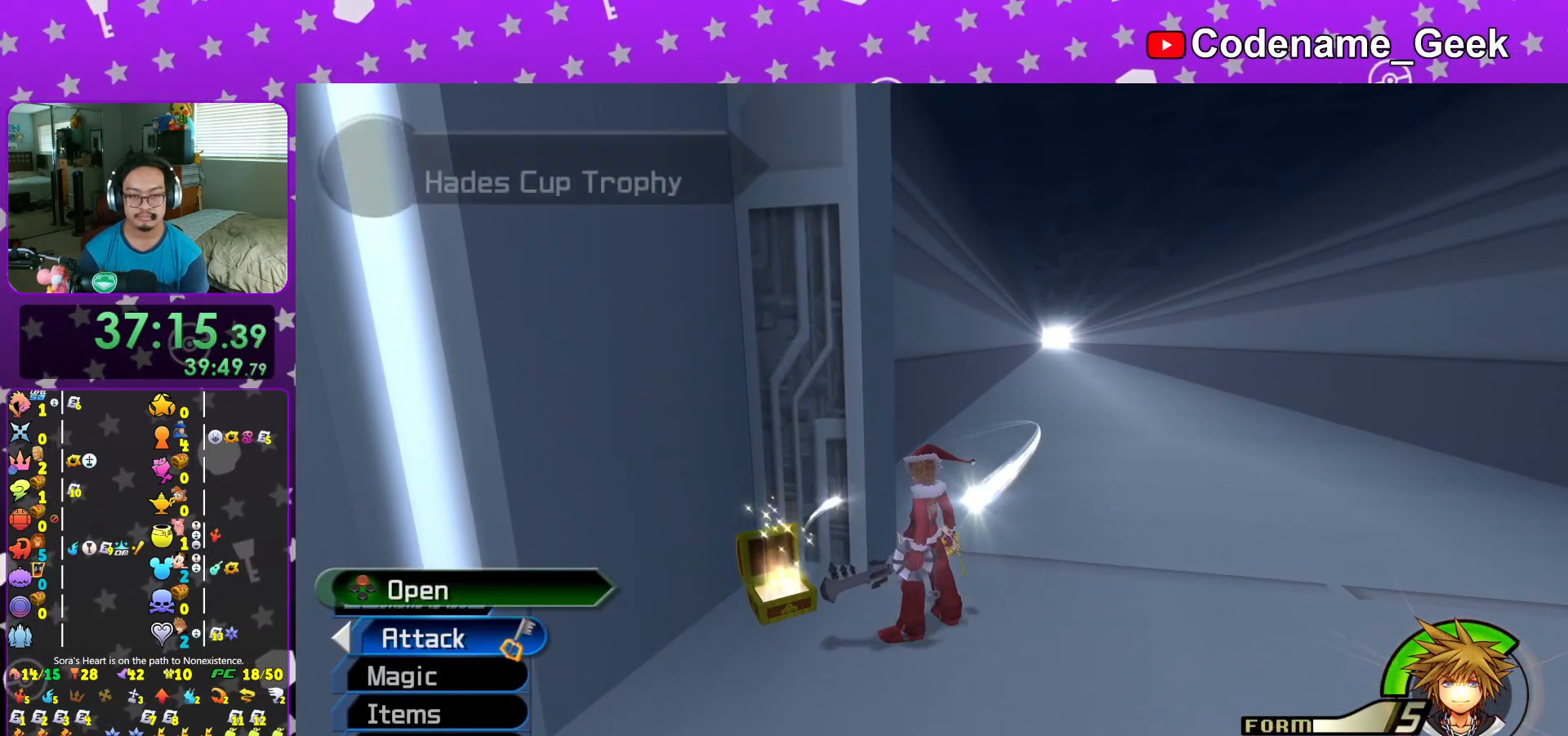
{"buttons": [], "left_stick": "up-right", "right_stick": "right", "events": [[33, "B", "down"], [100, "B", "up"], [183, "B", "down"], [300, "B", "up"], [433, "right_stick", "right"]]}